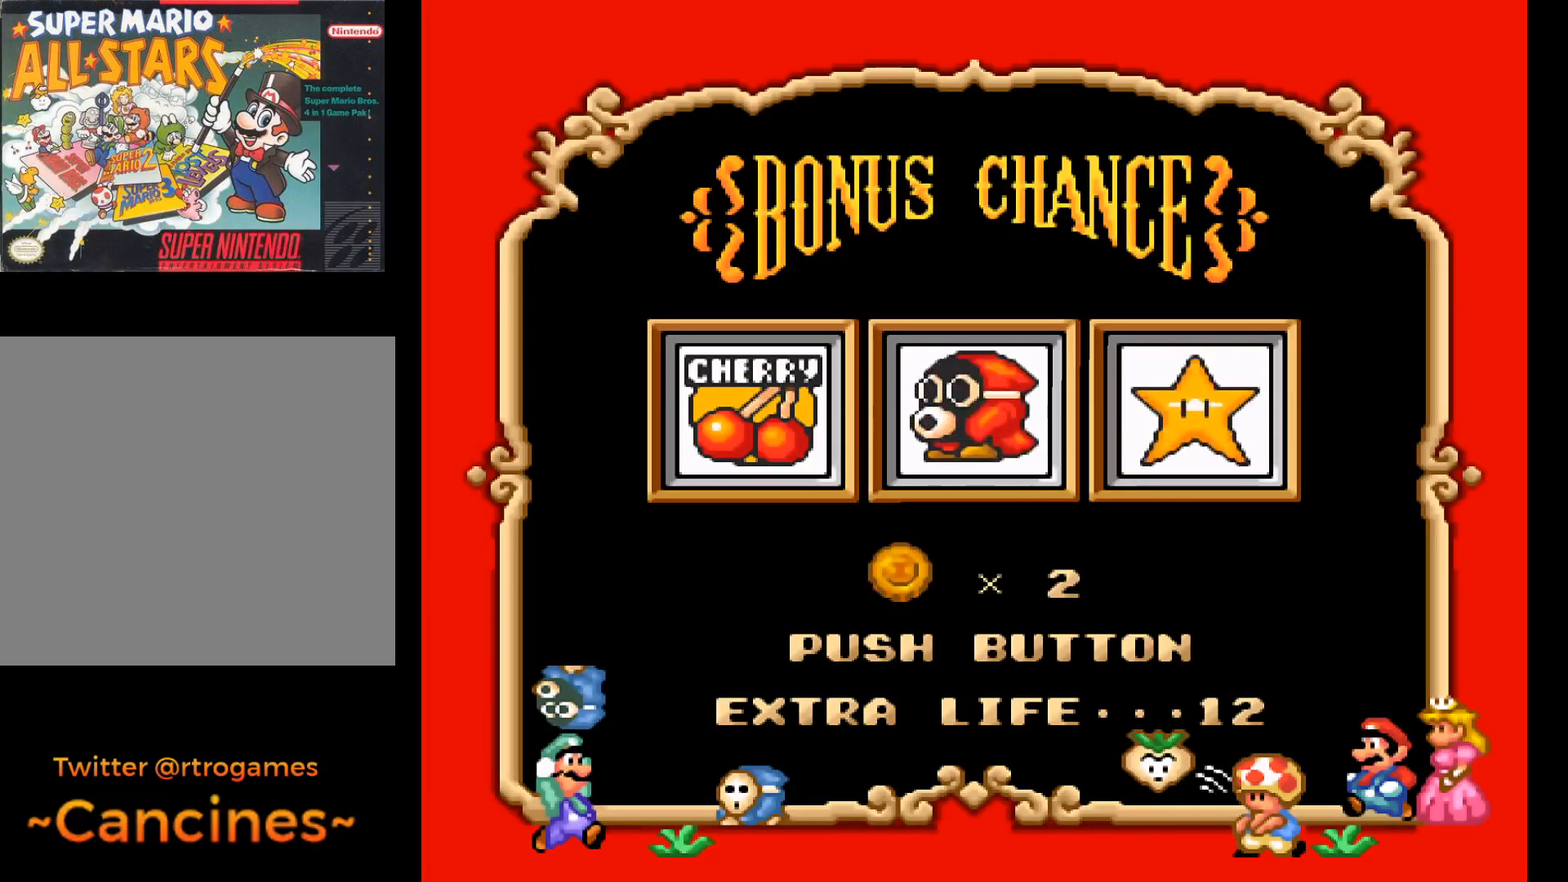
Gameplay with a controller (Xbox layout); each line is a JSON object with the inputs held at the frame after it. "events" lists button and stick changes between this image and that frame as [ms after this image, input, new state], when the widget could be followed in between. Not read: left_stick right_stick.
{"buttons": [], "events": []}
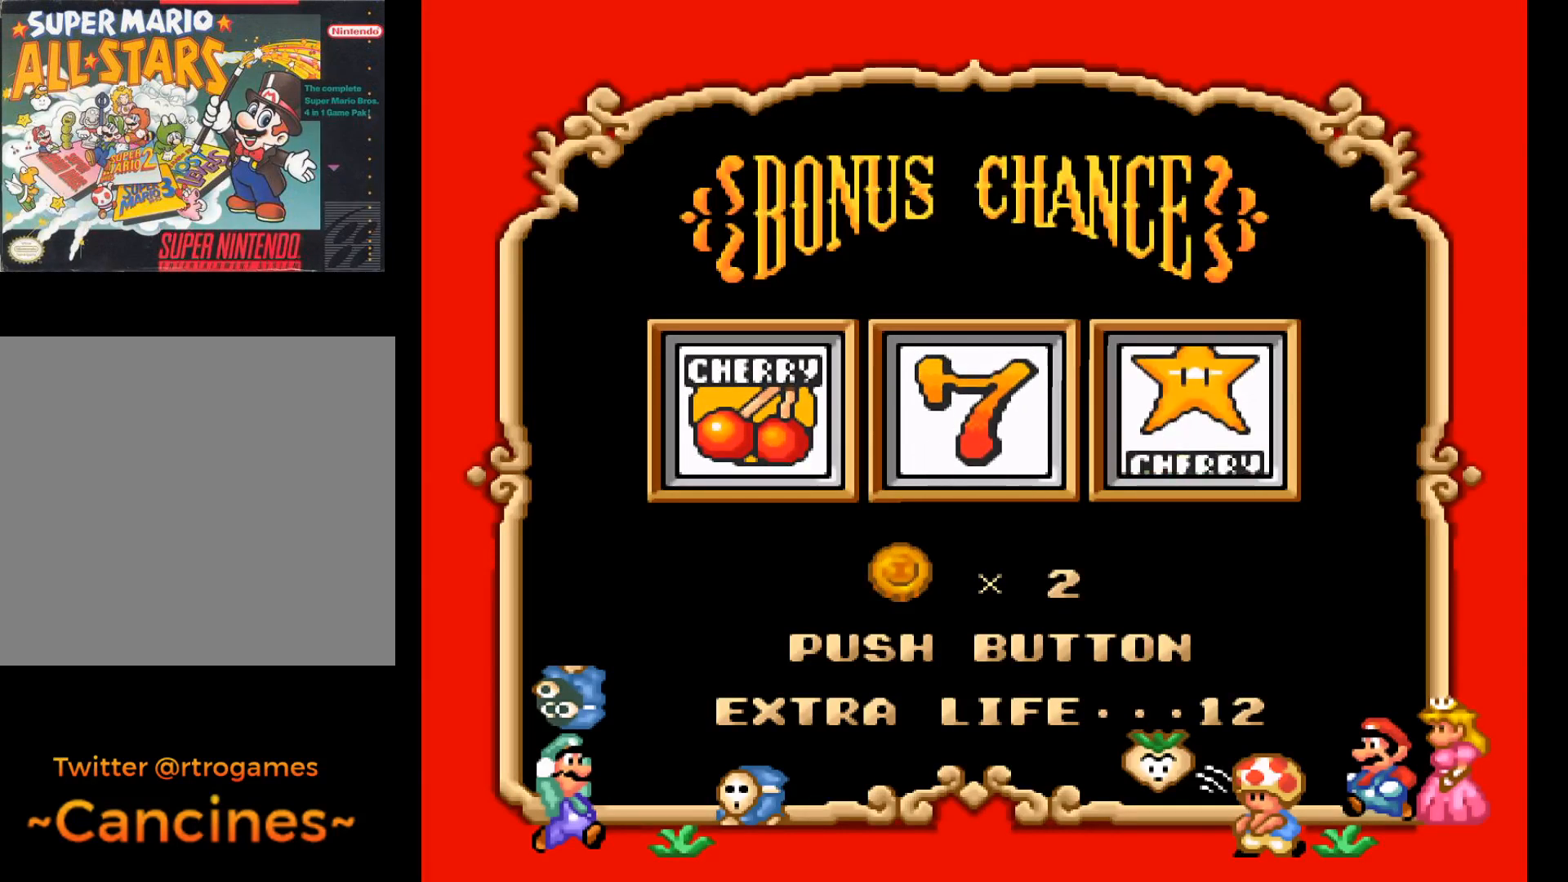
{"buttons": [], "events": [[267, "A", "down"], [433, "A", "up"]]}
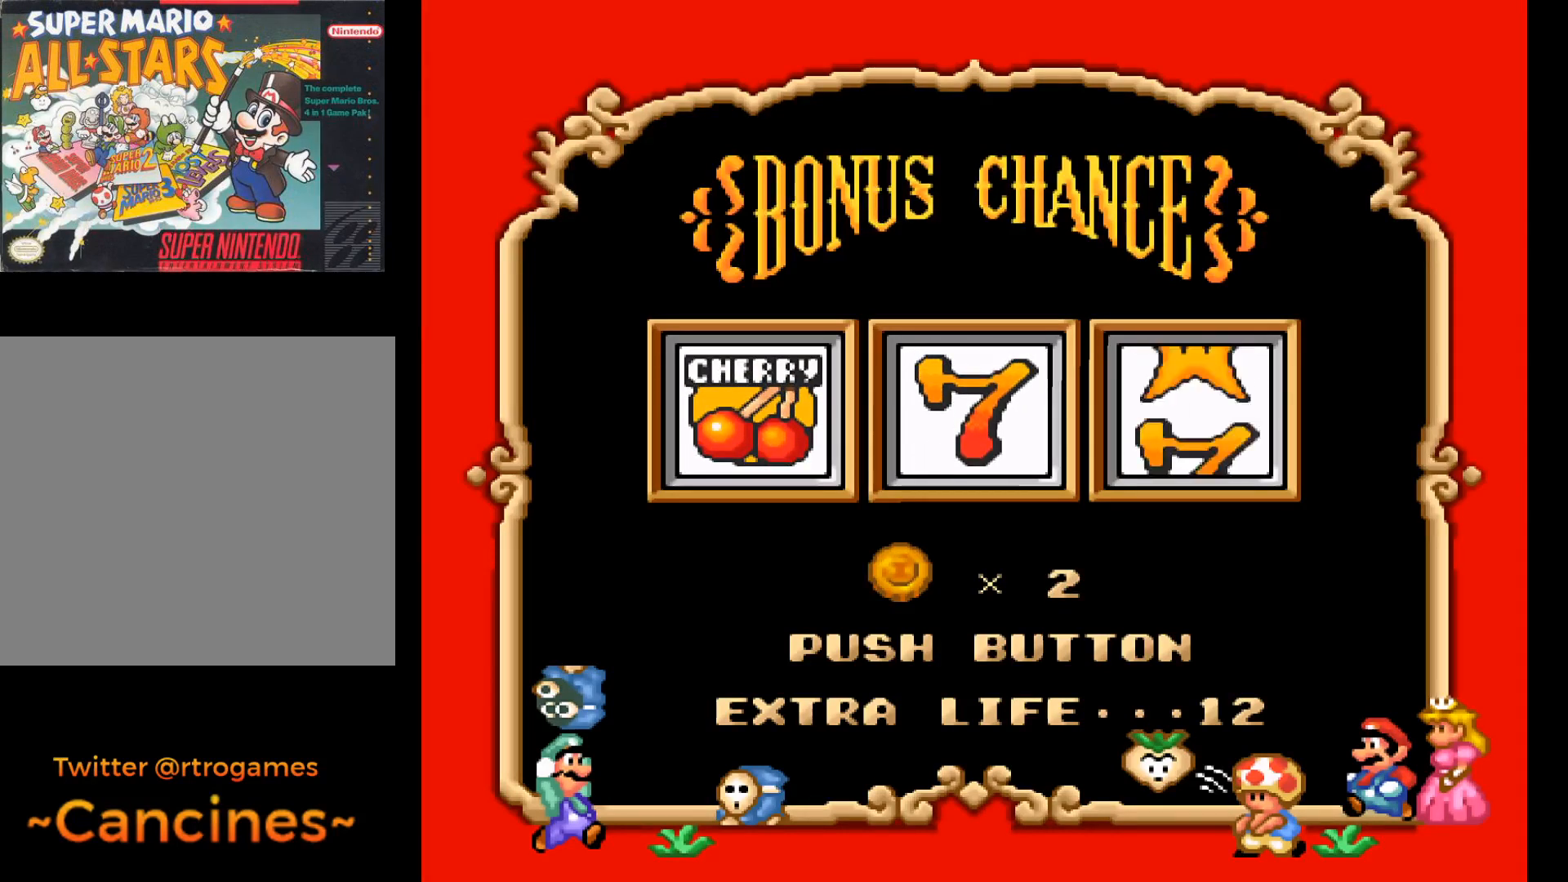
{"buttons": [], "events": []}
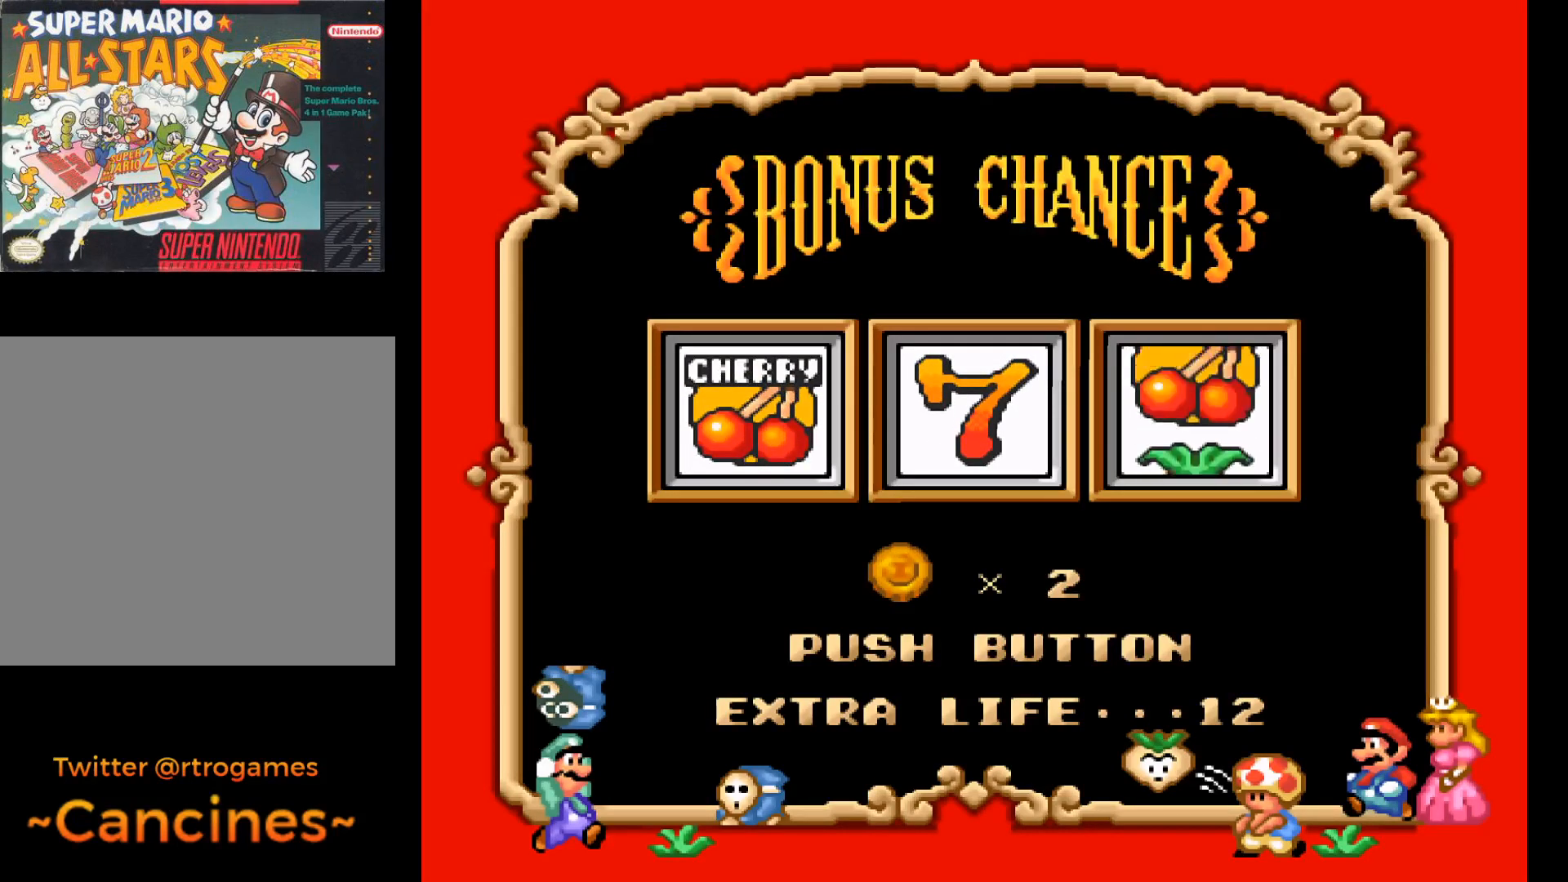
{"buttons": [], "events": []}
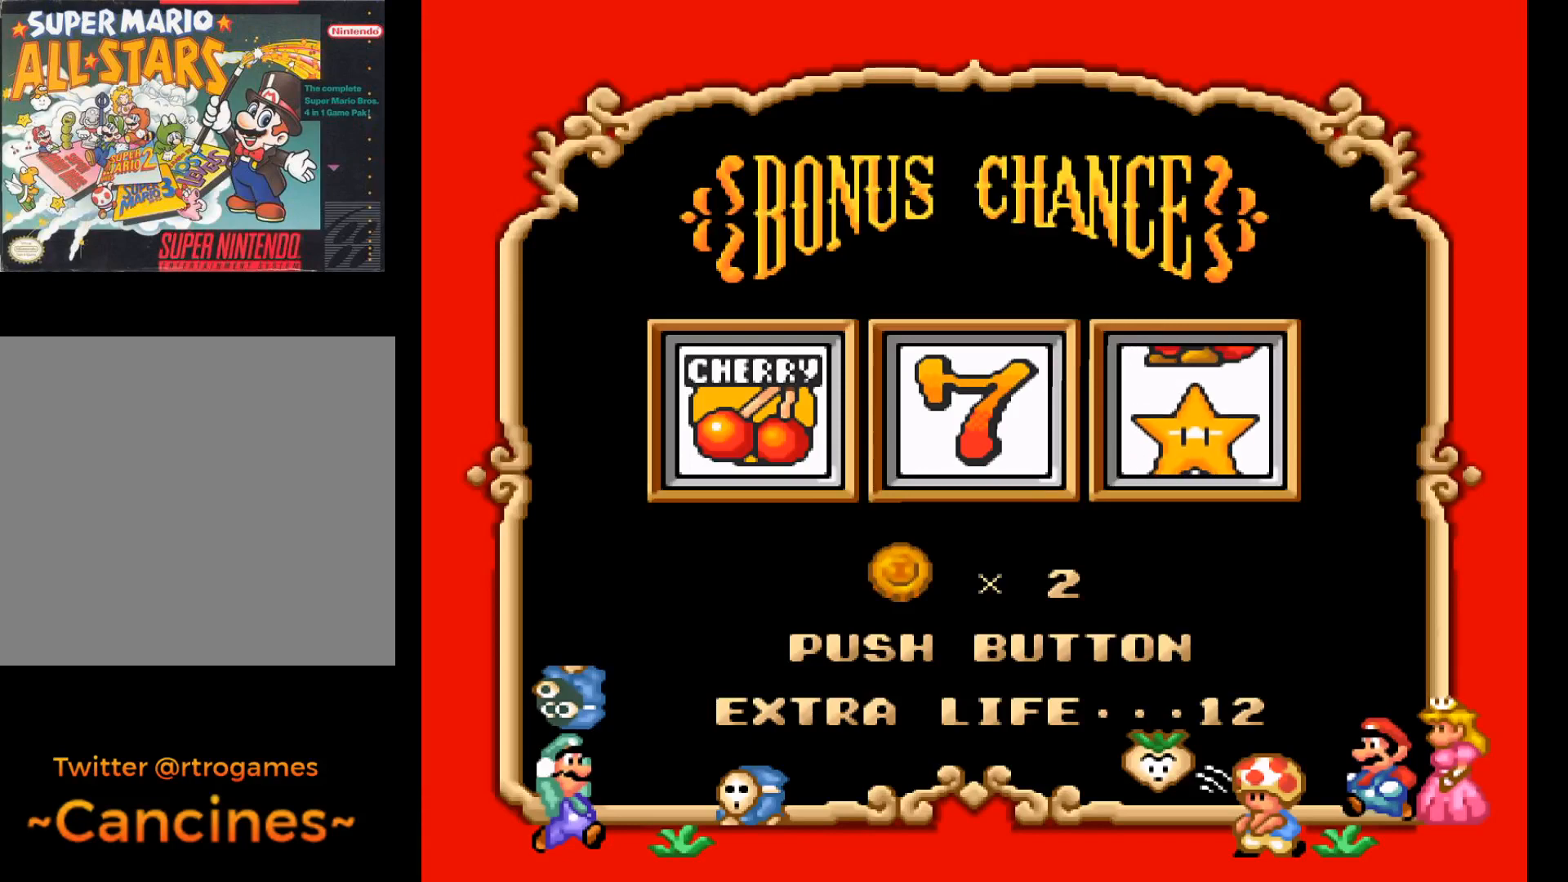
{"buttons": [], "events": []}
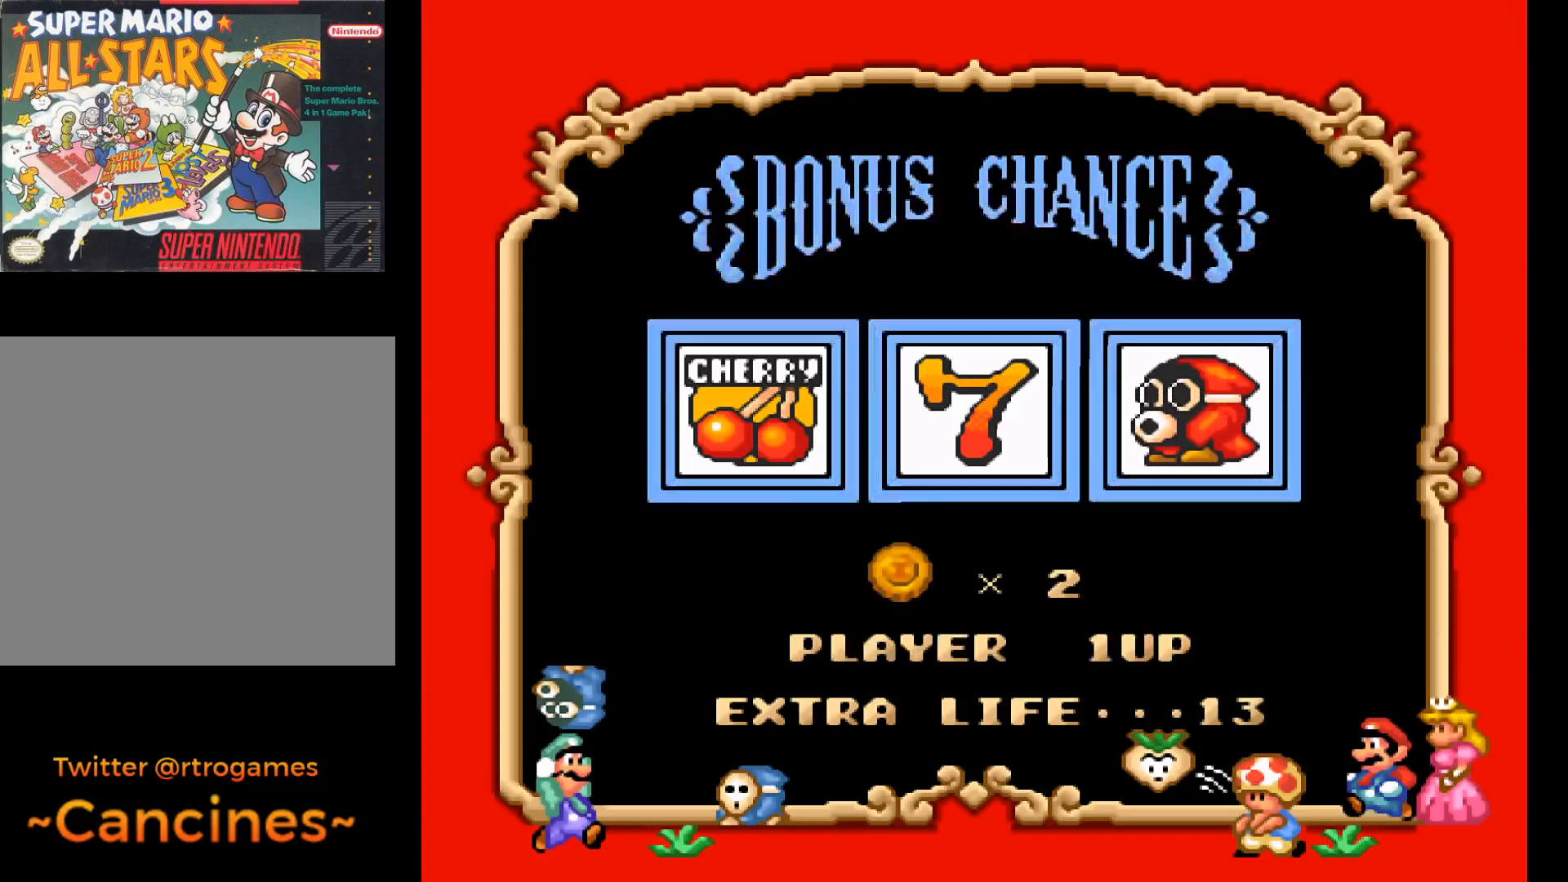
{"buttons": [], "events": []}
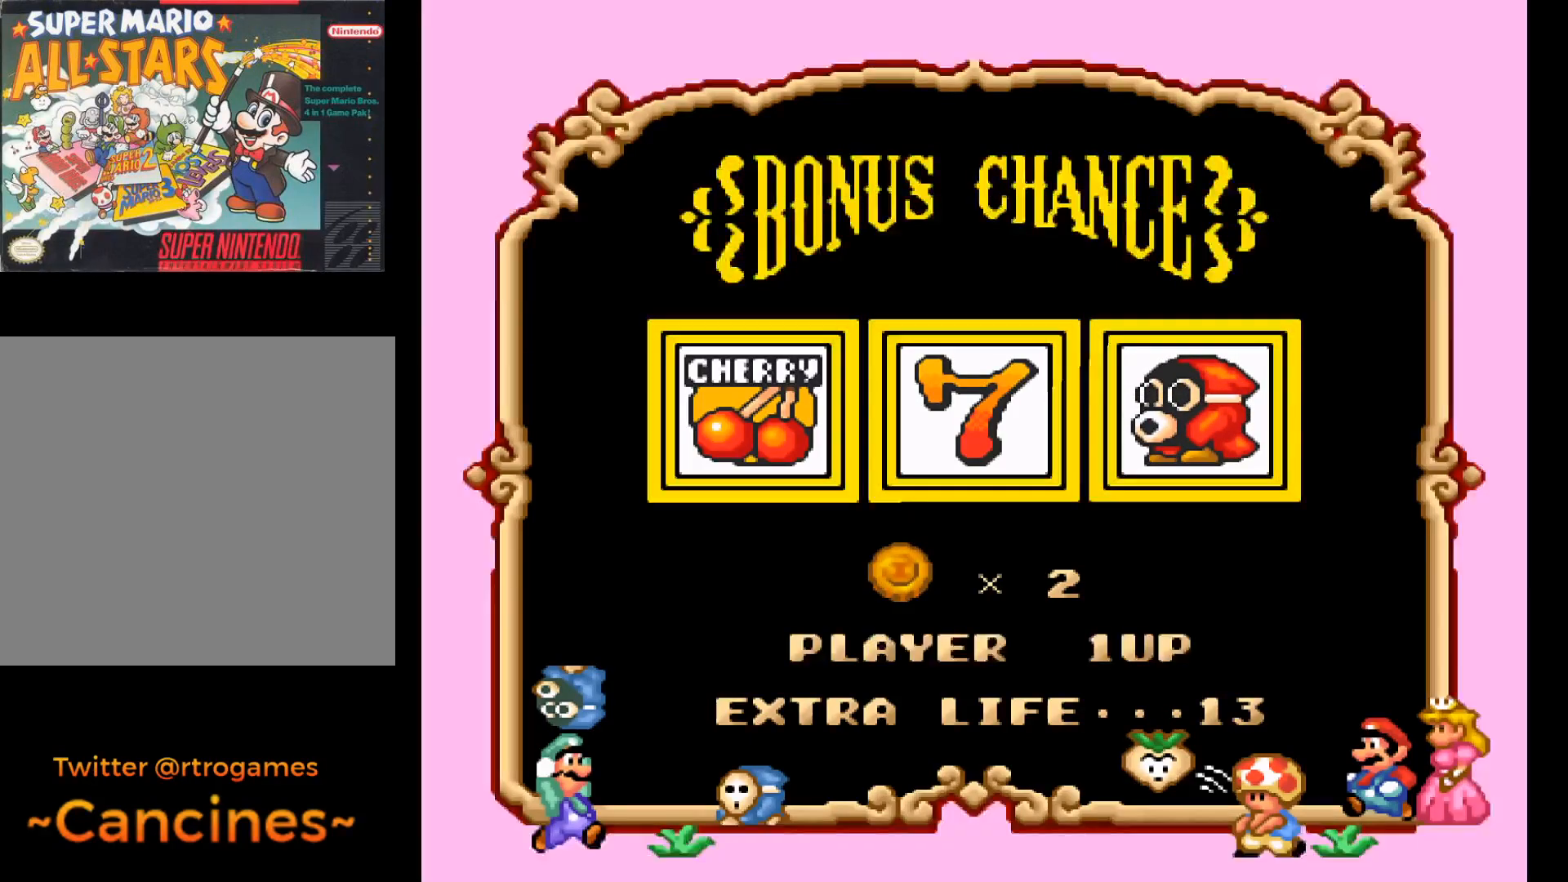
{"buttons": [], "events": [[233, "A", "down"], [467, "A", "up"]]}
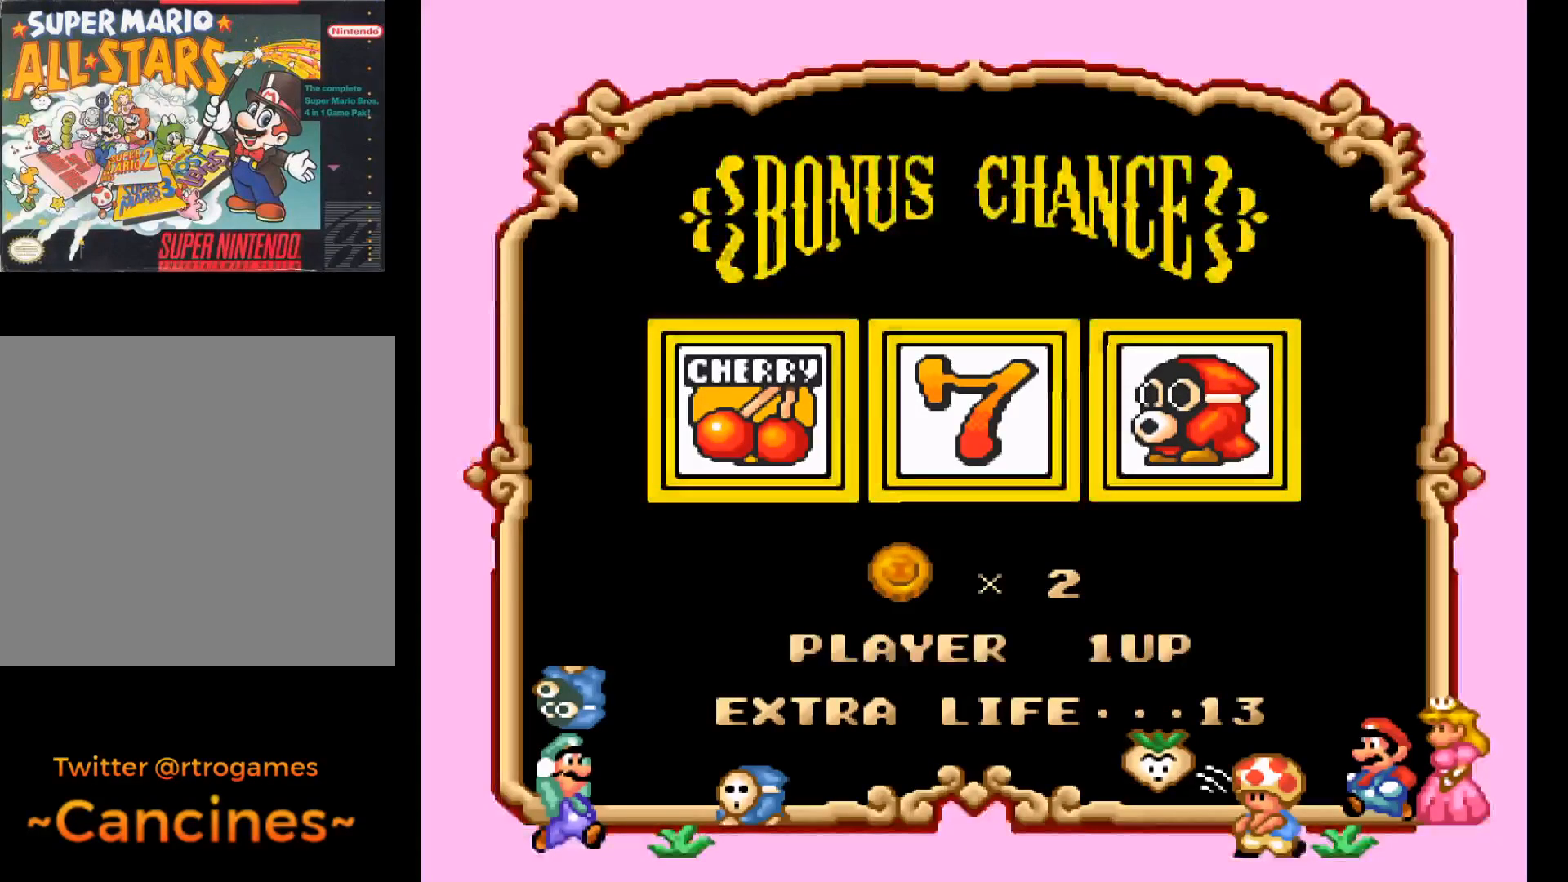
{"buttons": [], "events": []}
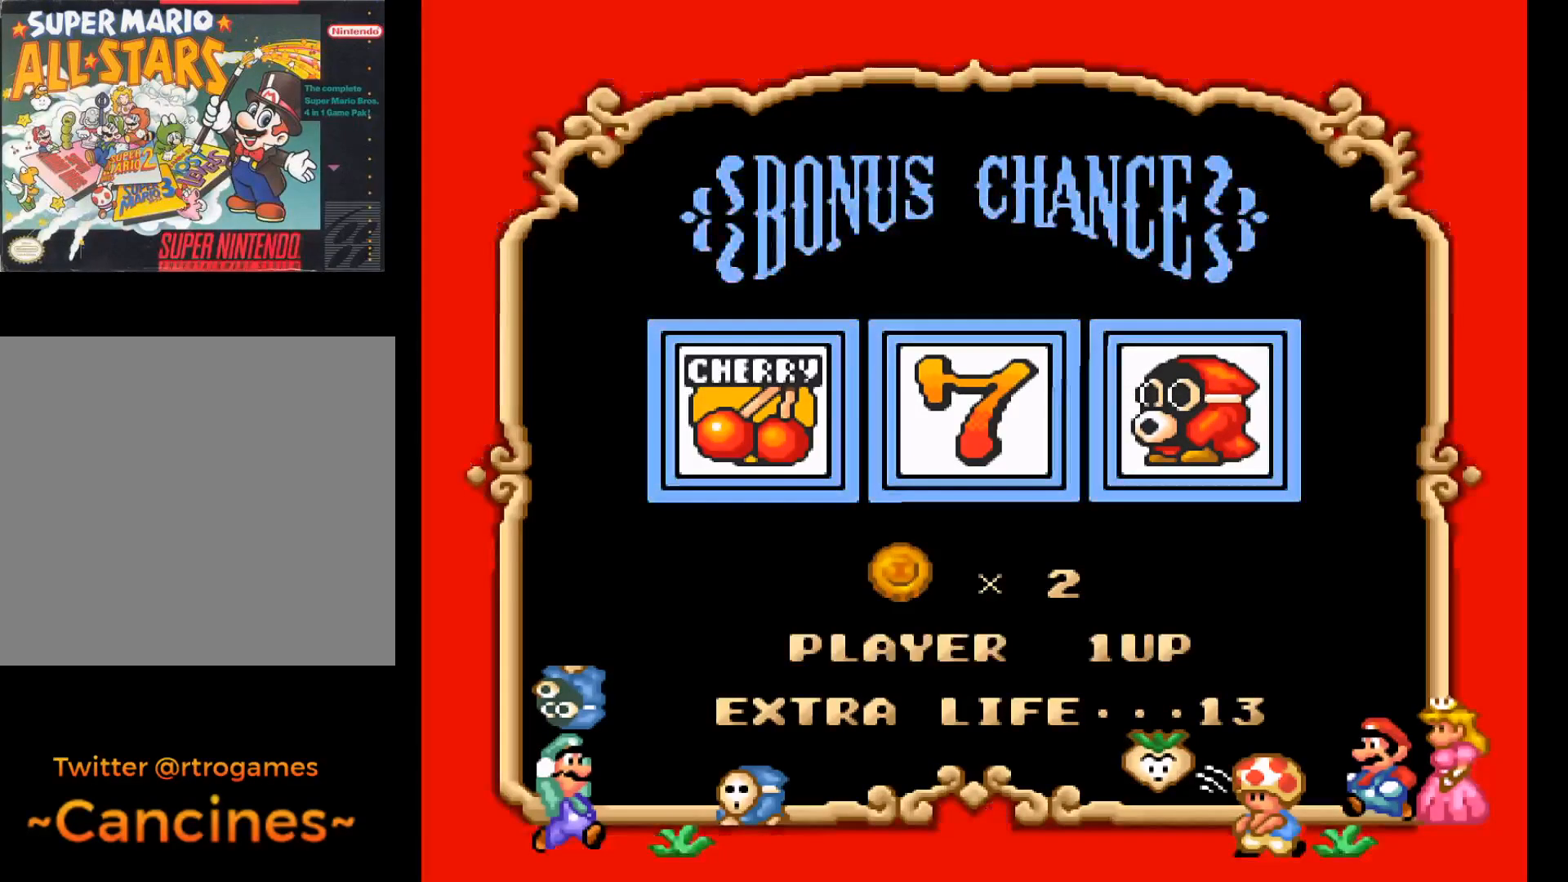
{"buttons": [], "events": []}
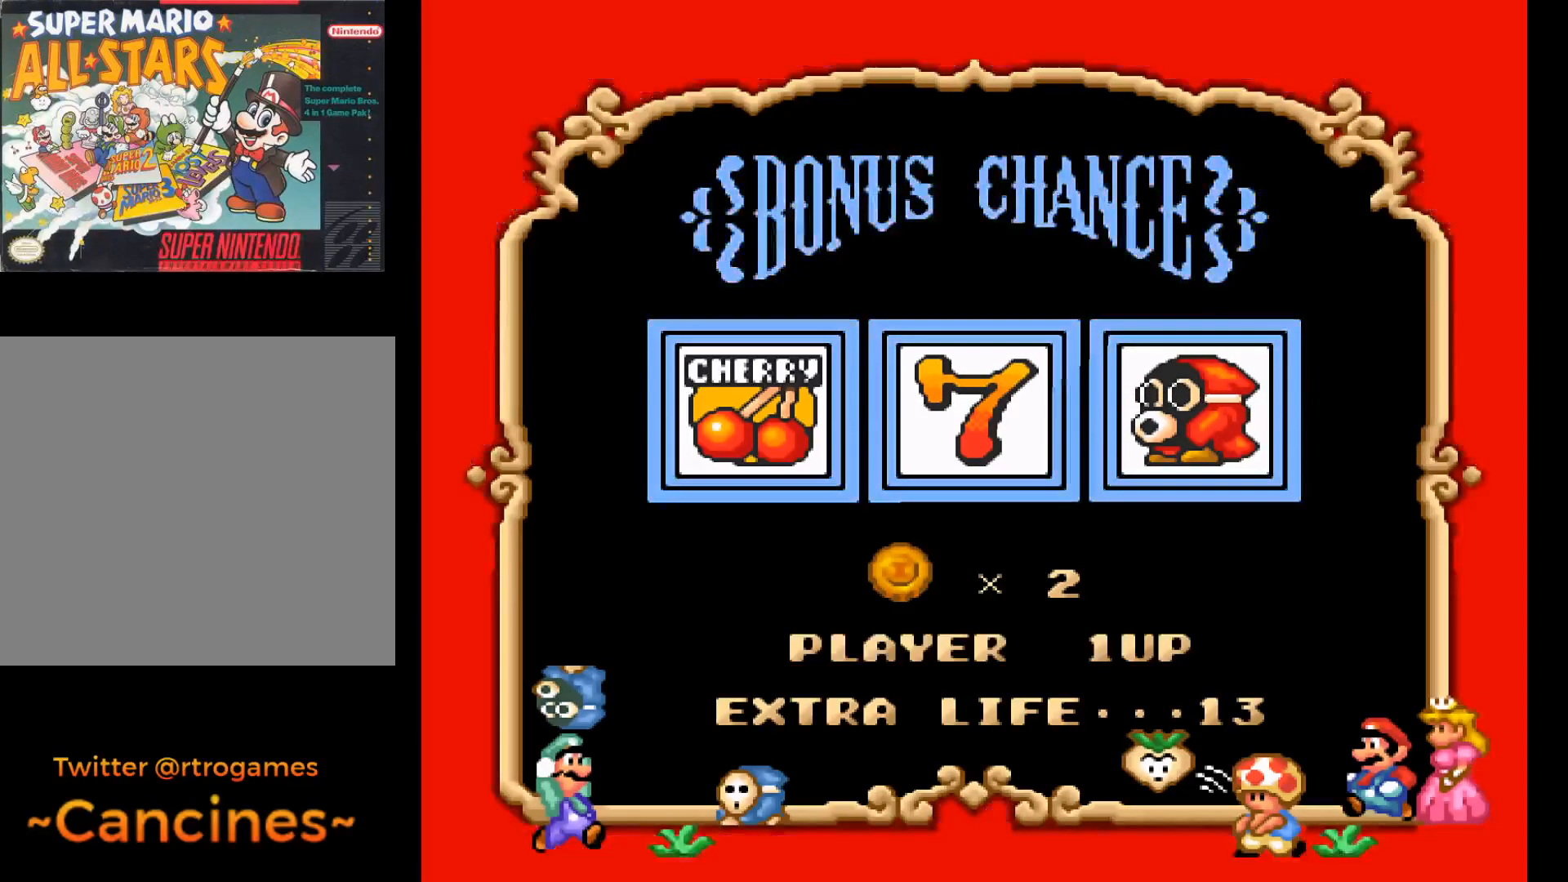
{"buttons": [], "events": []}
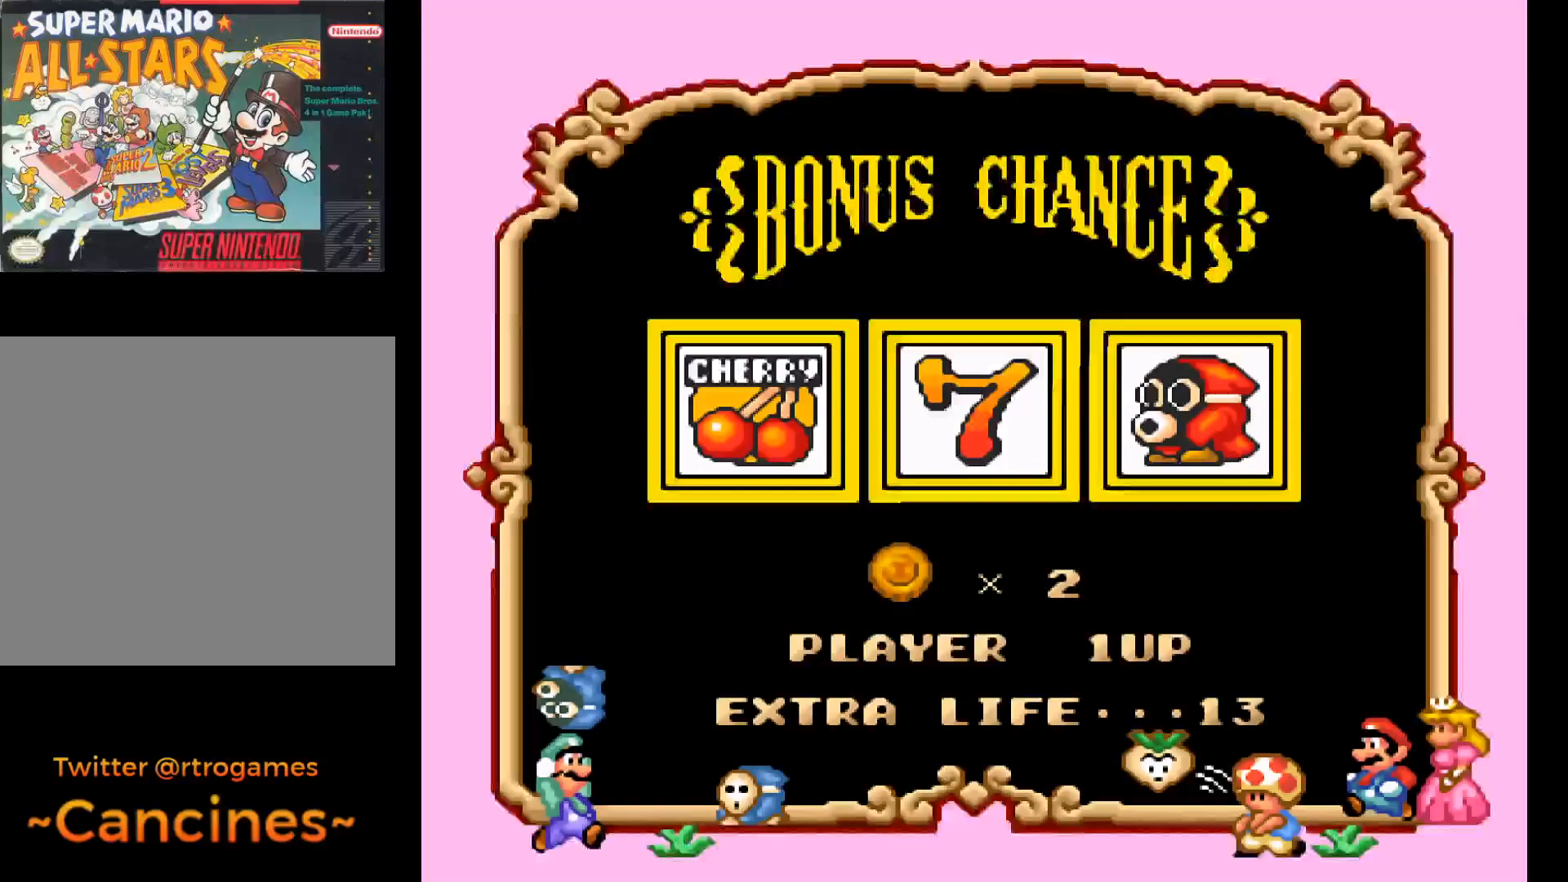
{"buttons": ["A"], "events": [[467, "A", "down"]]}
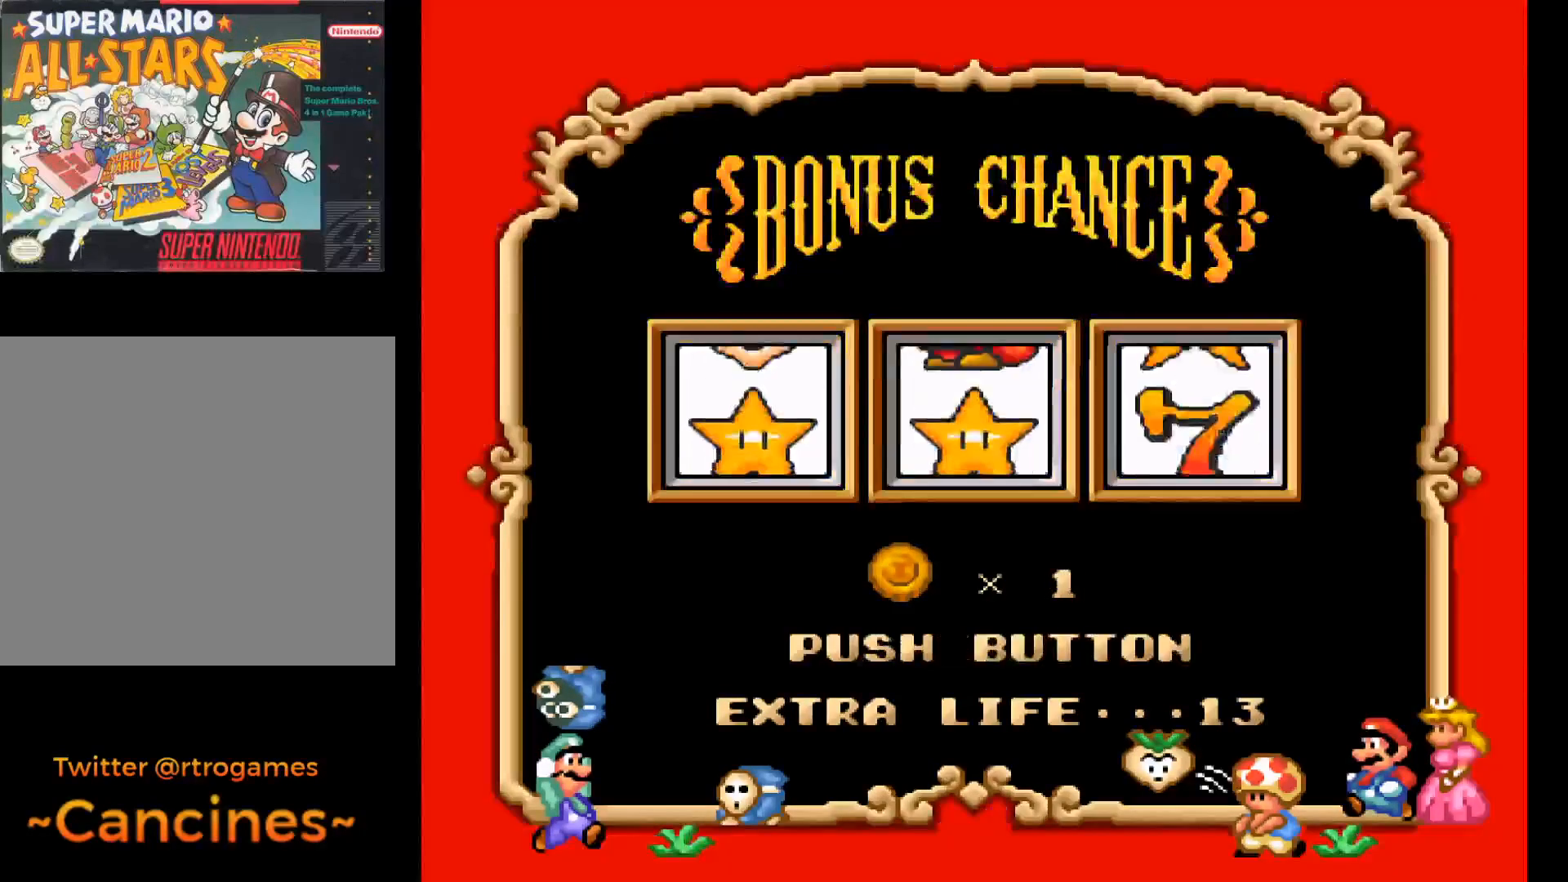
{"buttons": [], "events": [[100, "A", "up"]]}
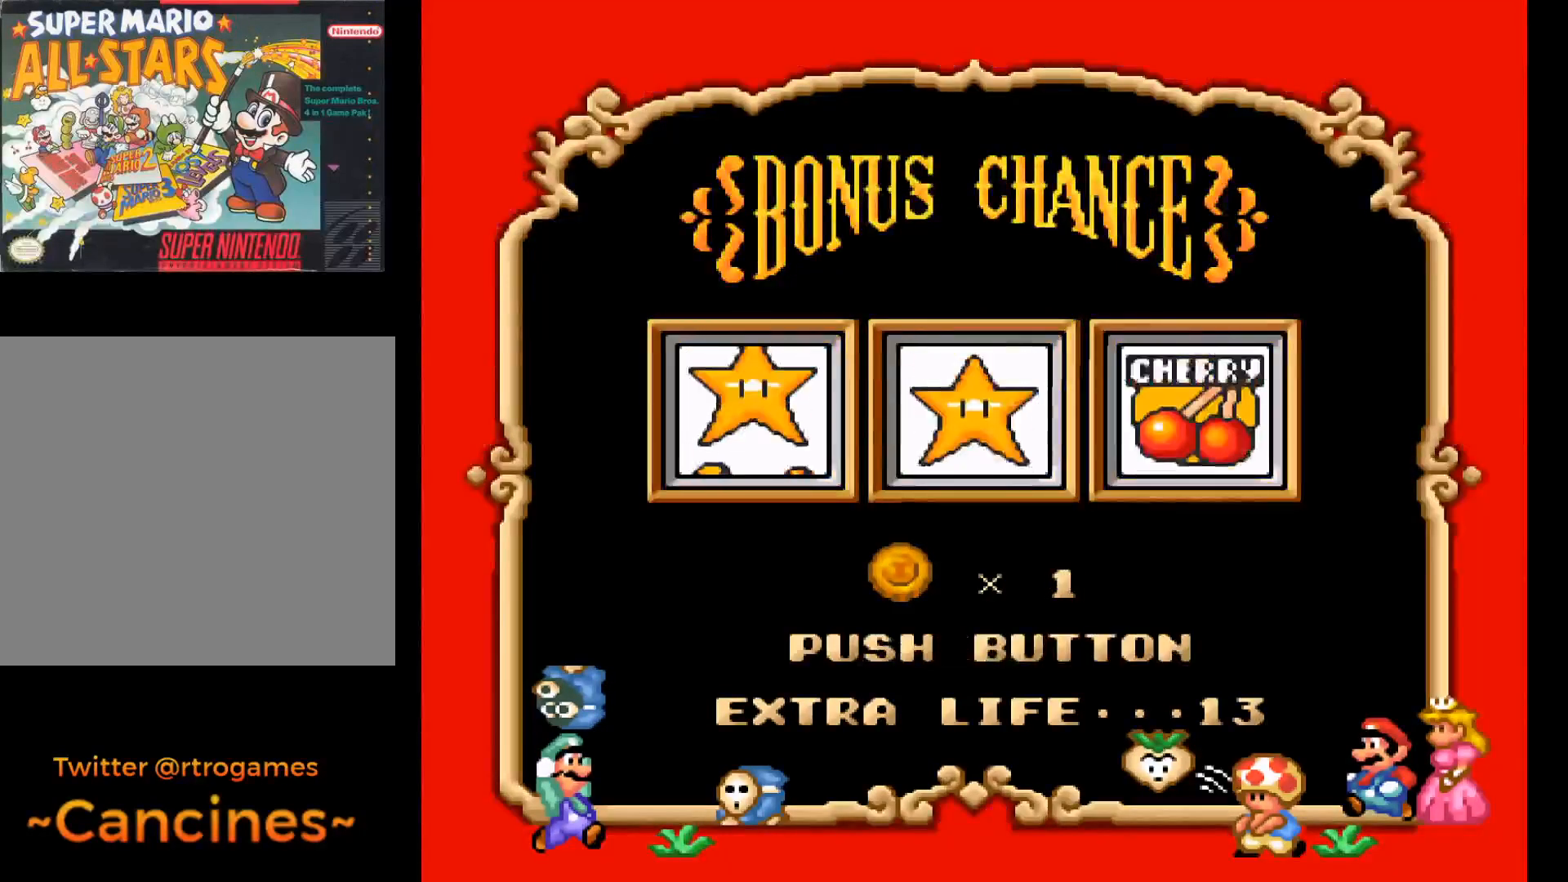
{"buttons": [], "events": []}
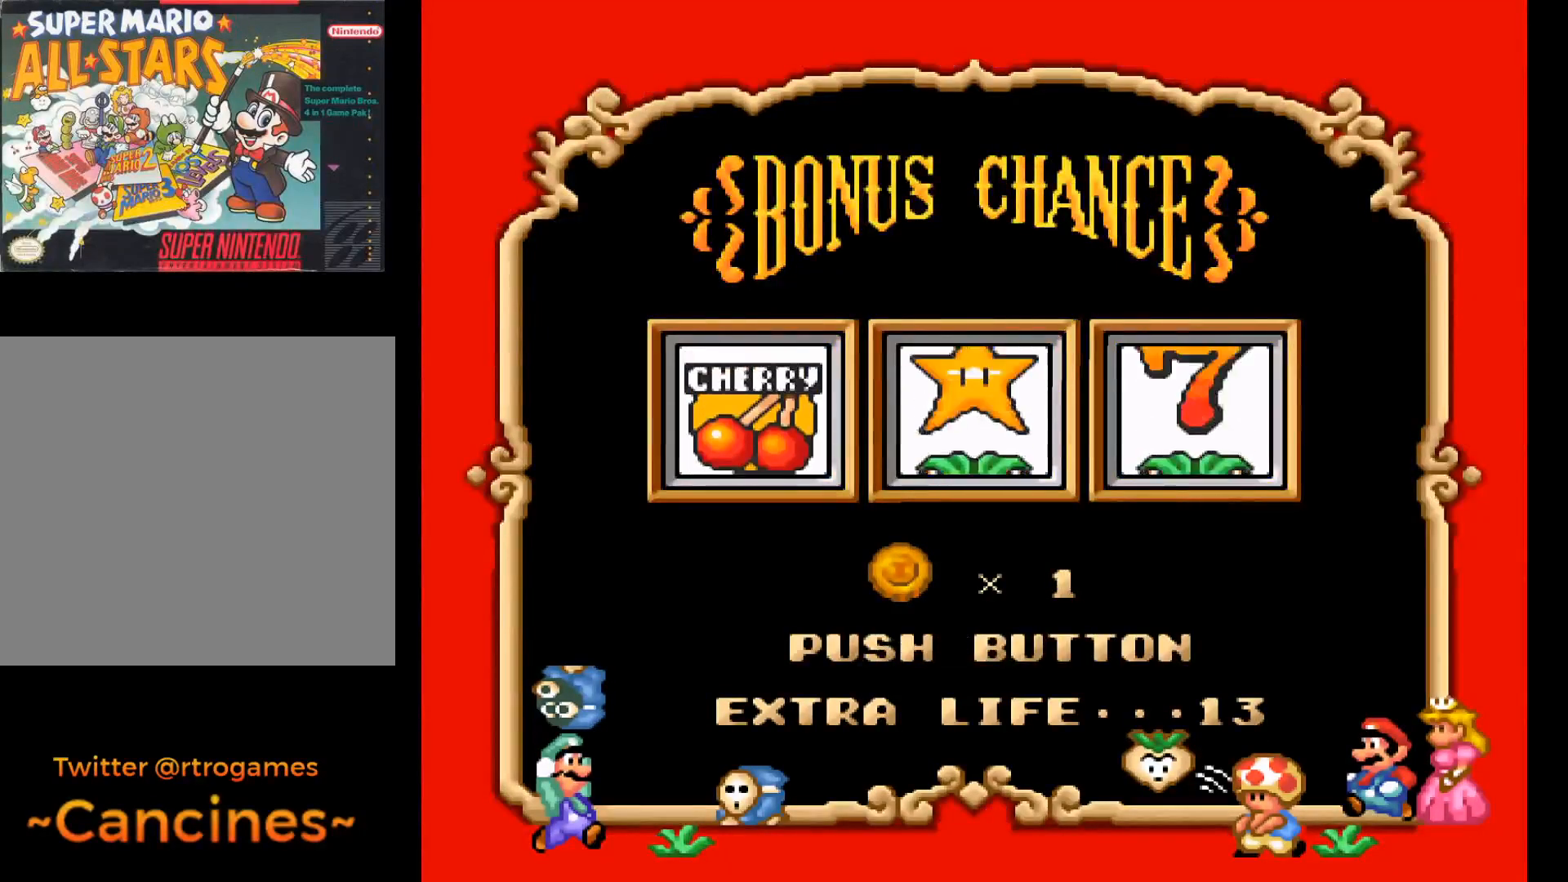
{"buttons": [], "events": []}
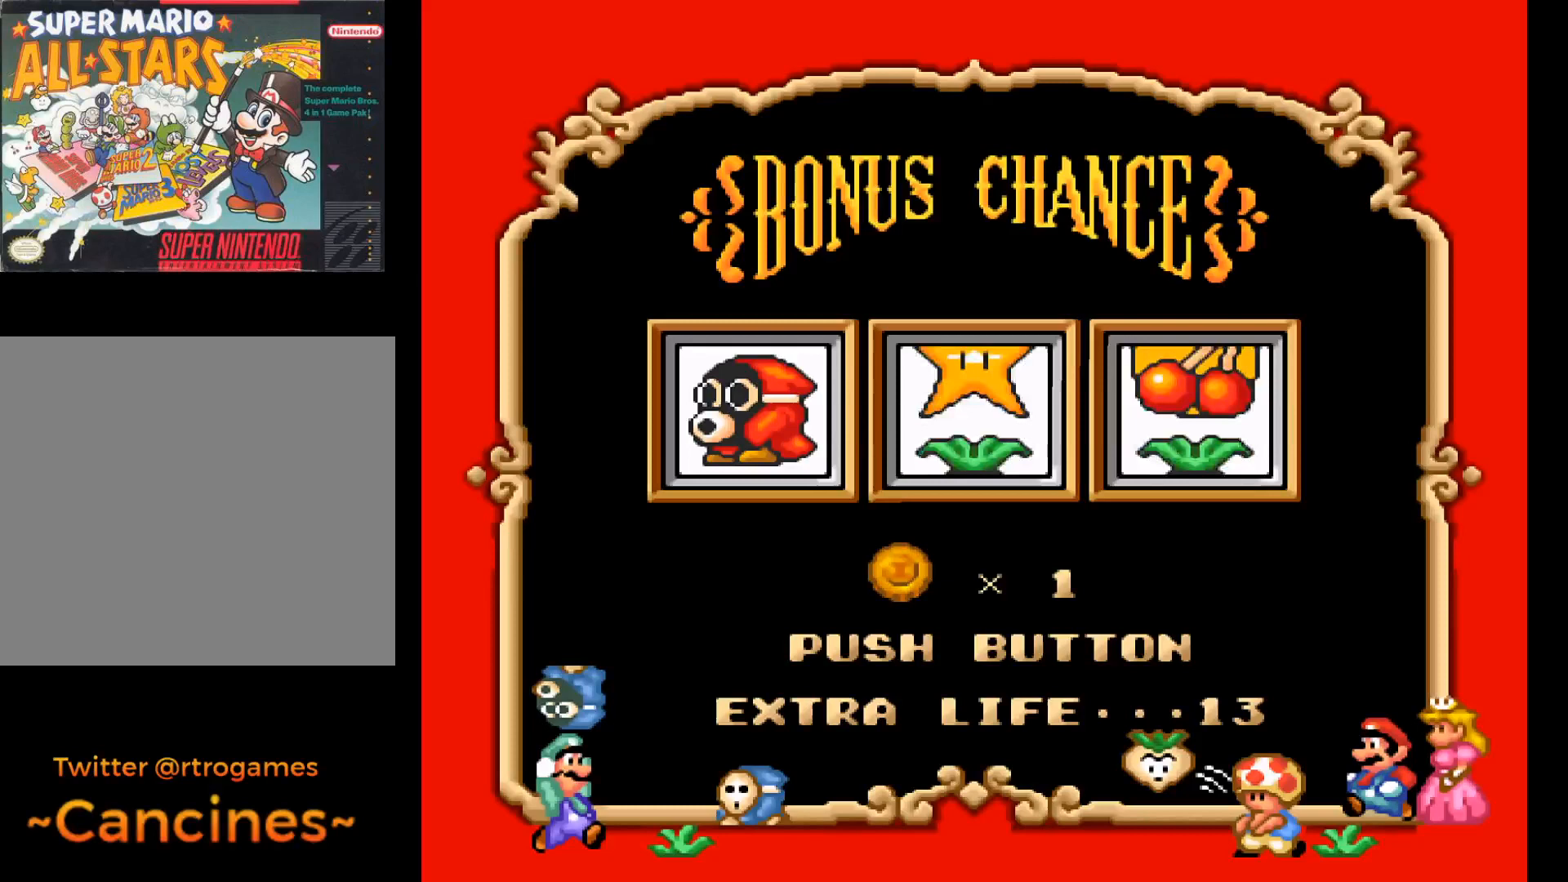
{"buttons": [], "events": [[100, "A", "down"], [233, "A", "up"]]}
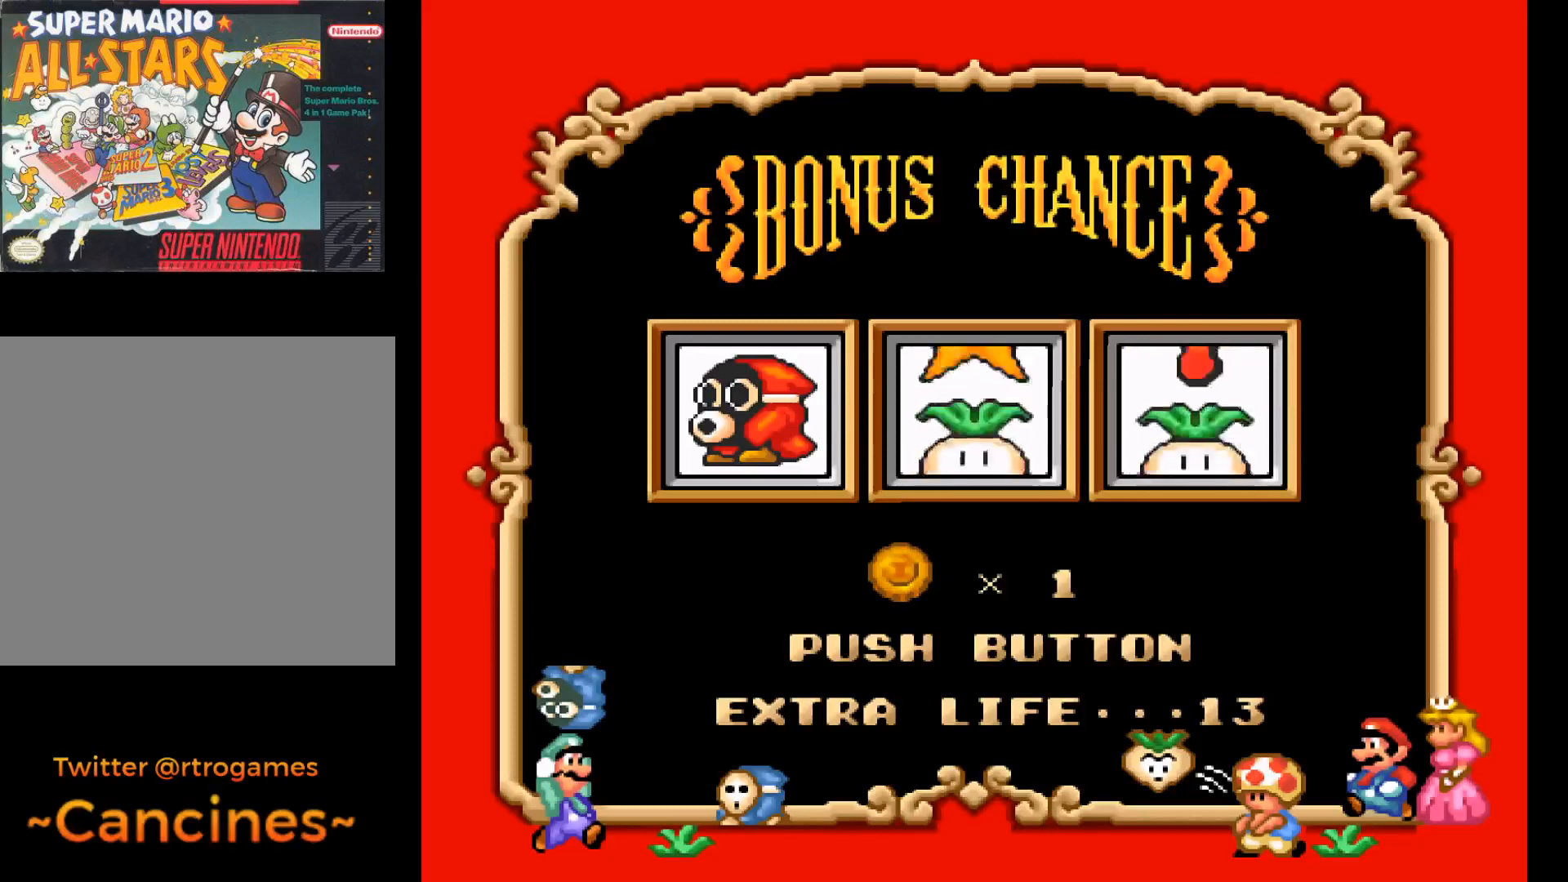
{"buttons": [], "events": []}
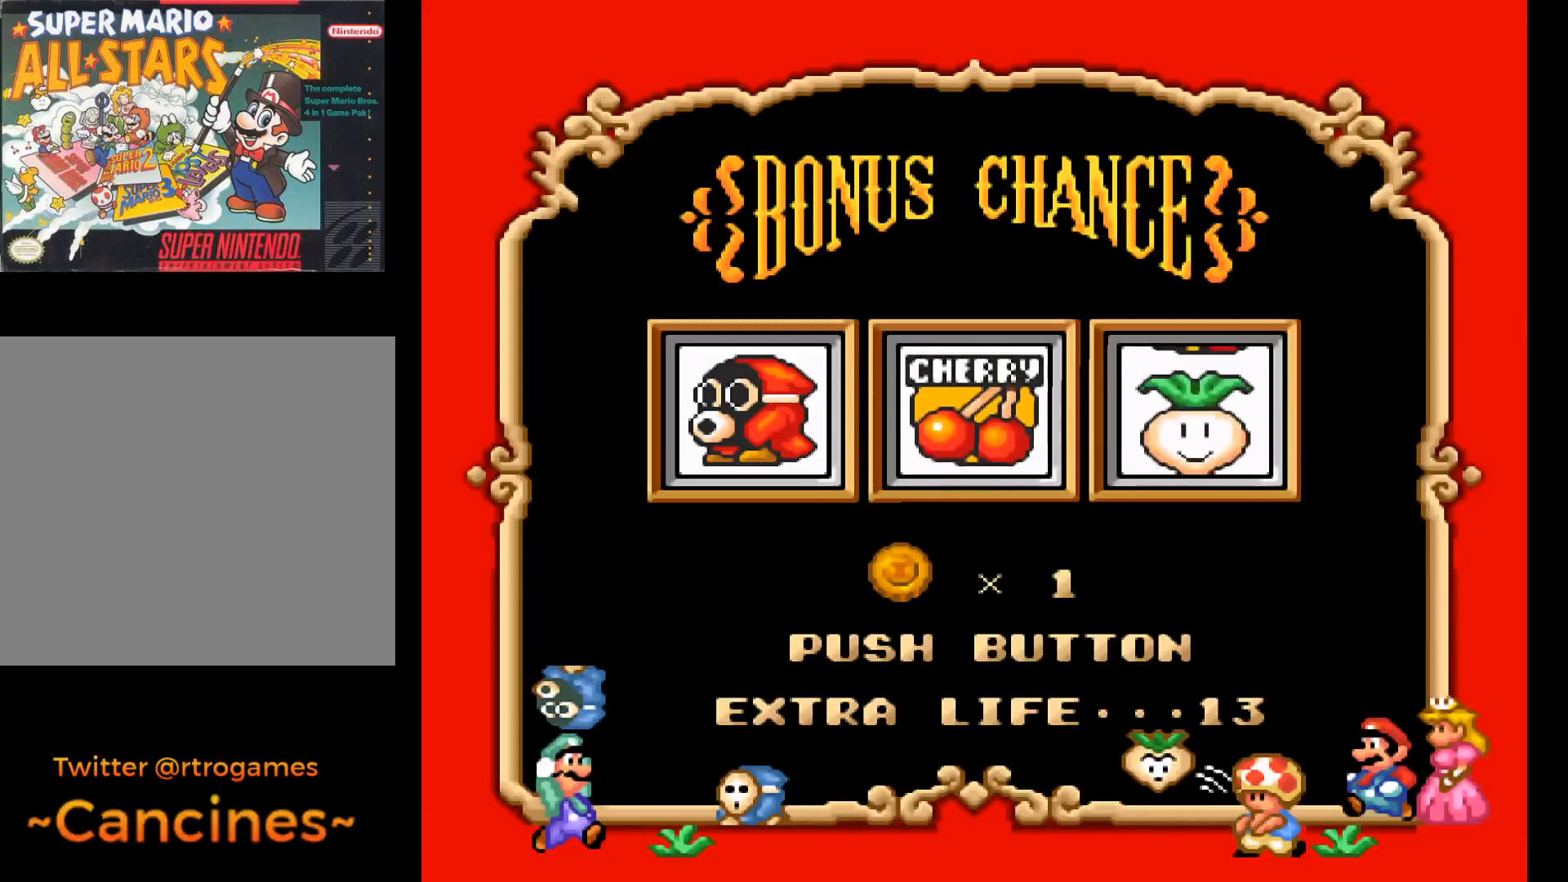
{"buttons": [], "events": []}
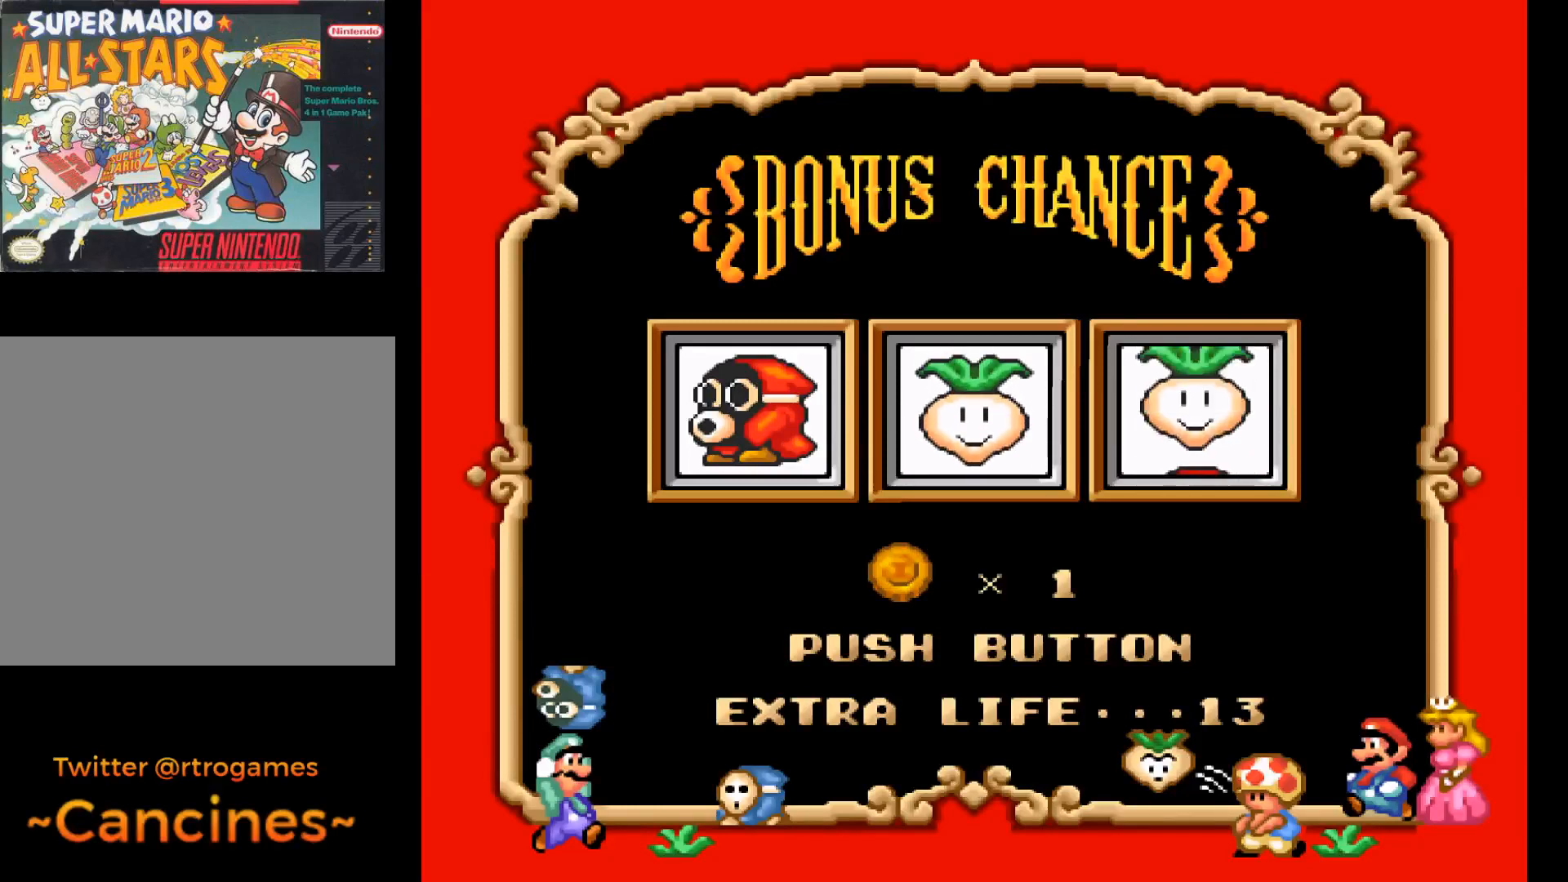
{"buttons": [], "events": [[167, "A", "down"], [300, "A", "up"]]}
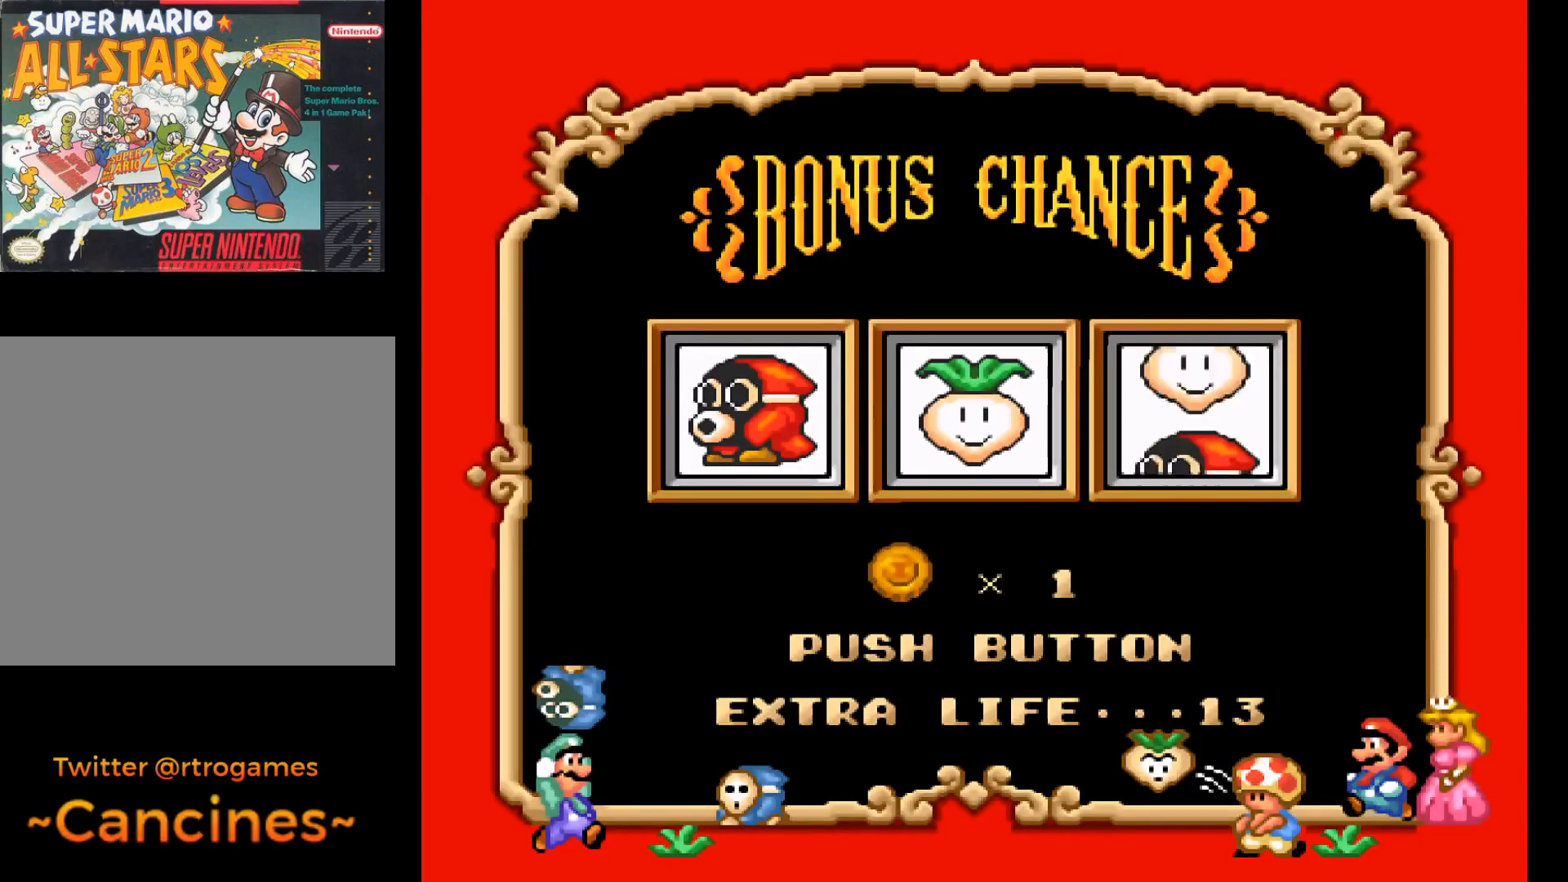
{"buttons": [], "events": []}
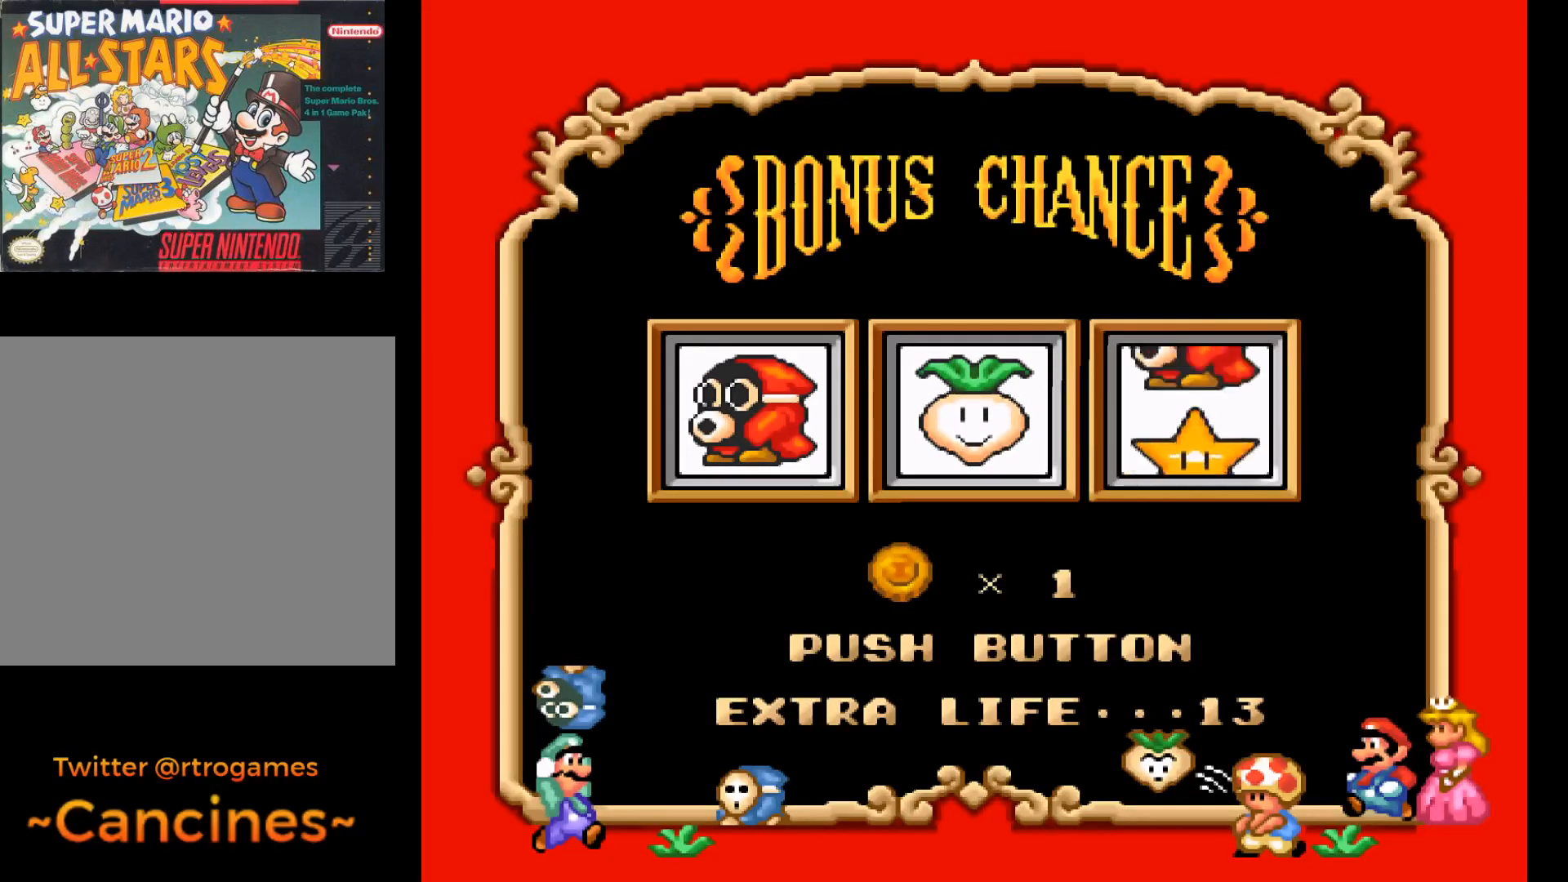
{"buttons": [], "events": []}
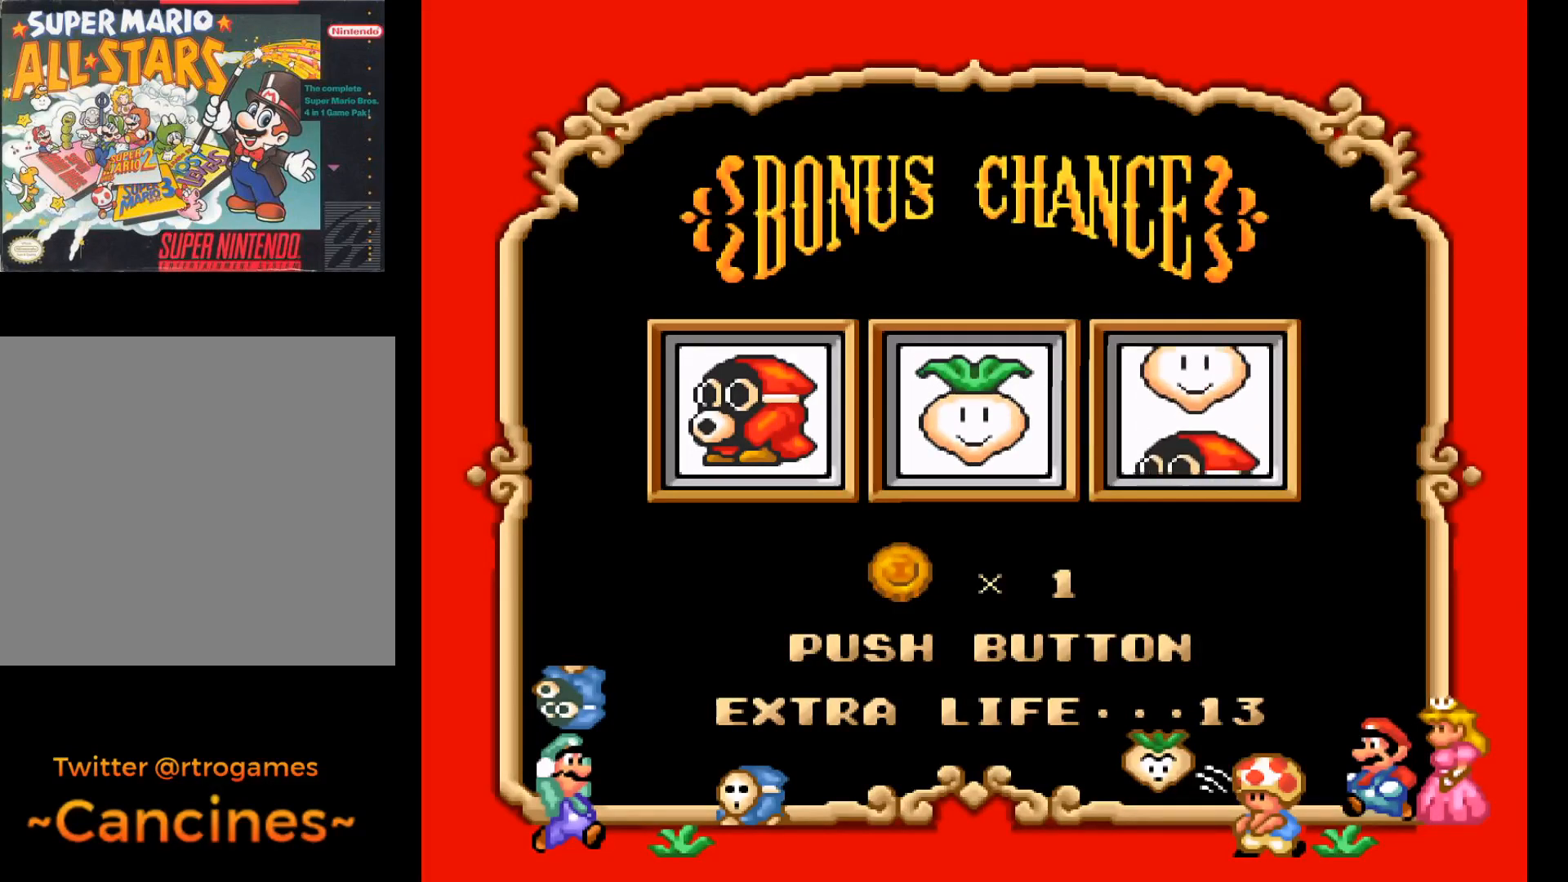
{"buttons": [], "events": []}
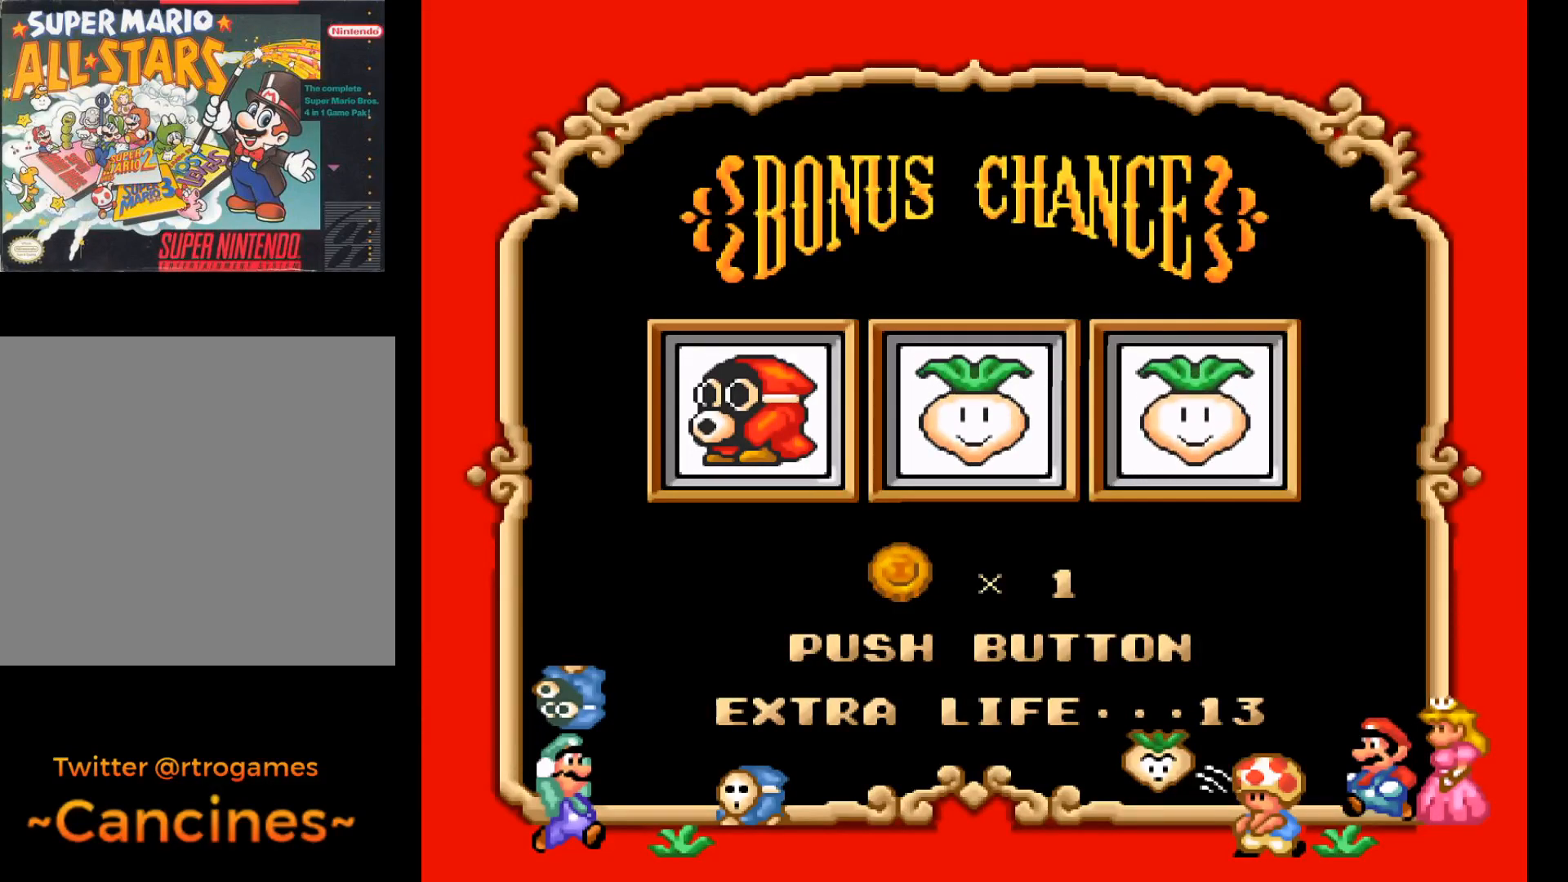
{"buttons": [], "events": [[33, "A", "down"], [433, "A", "up"]]}
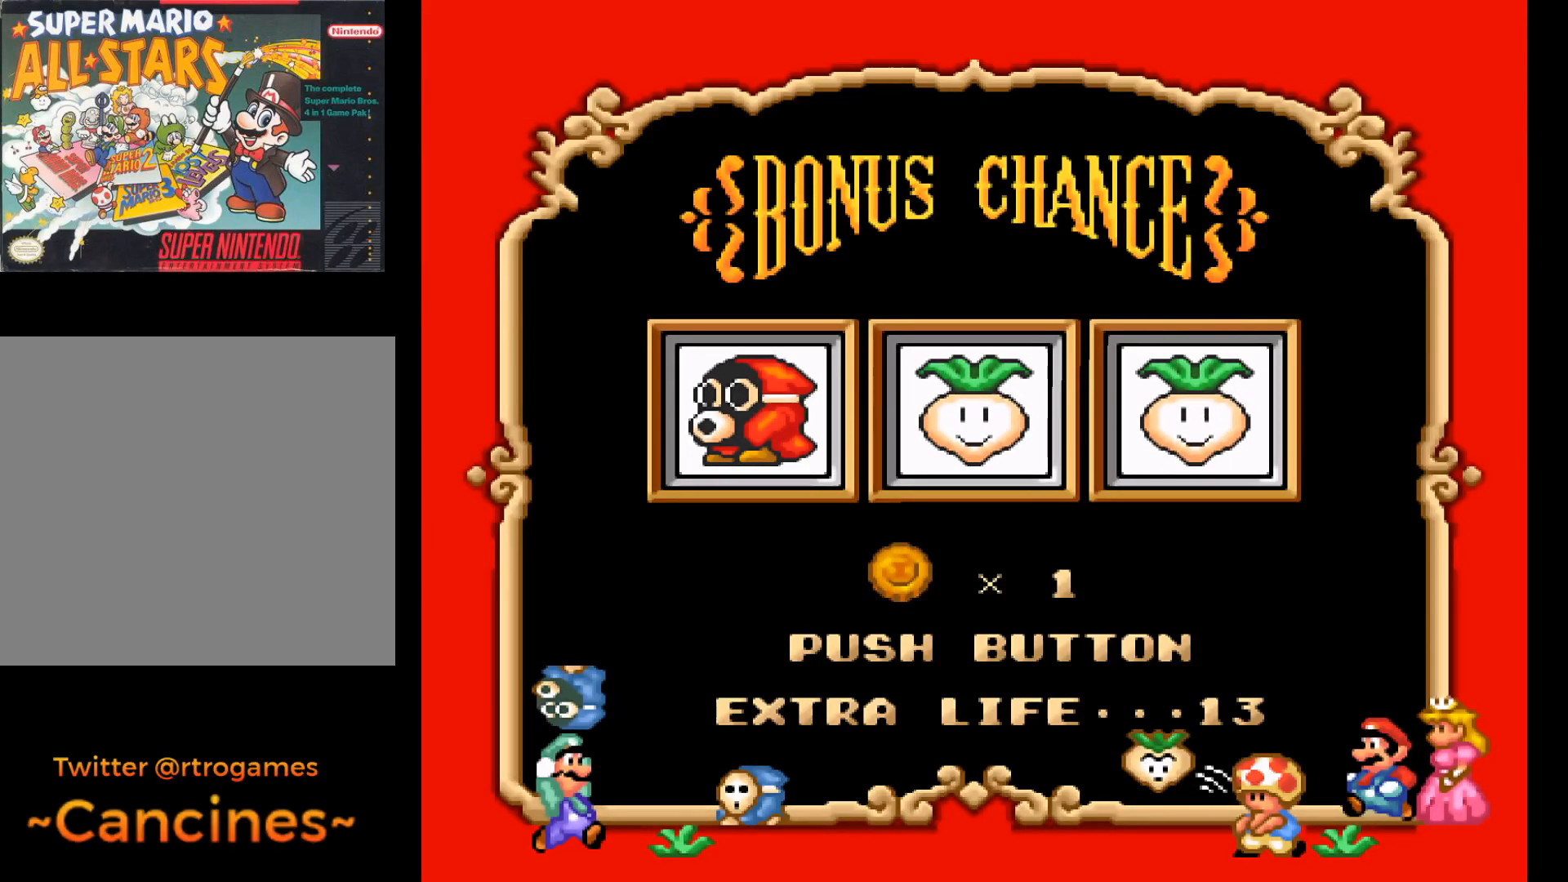
{"buttons": [], "events": []}
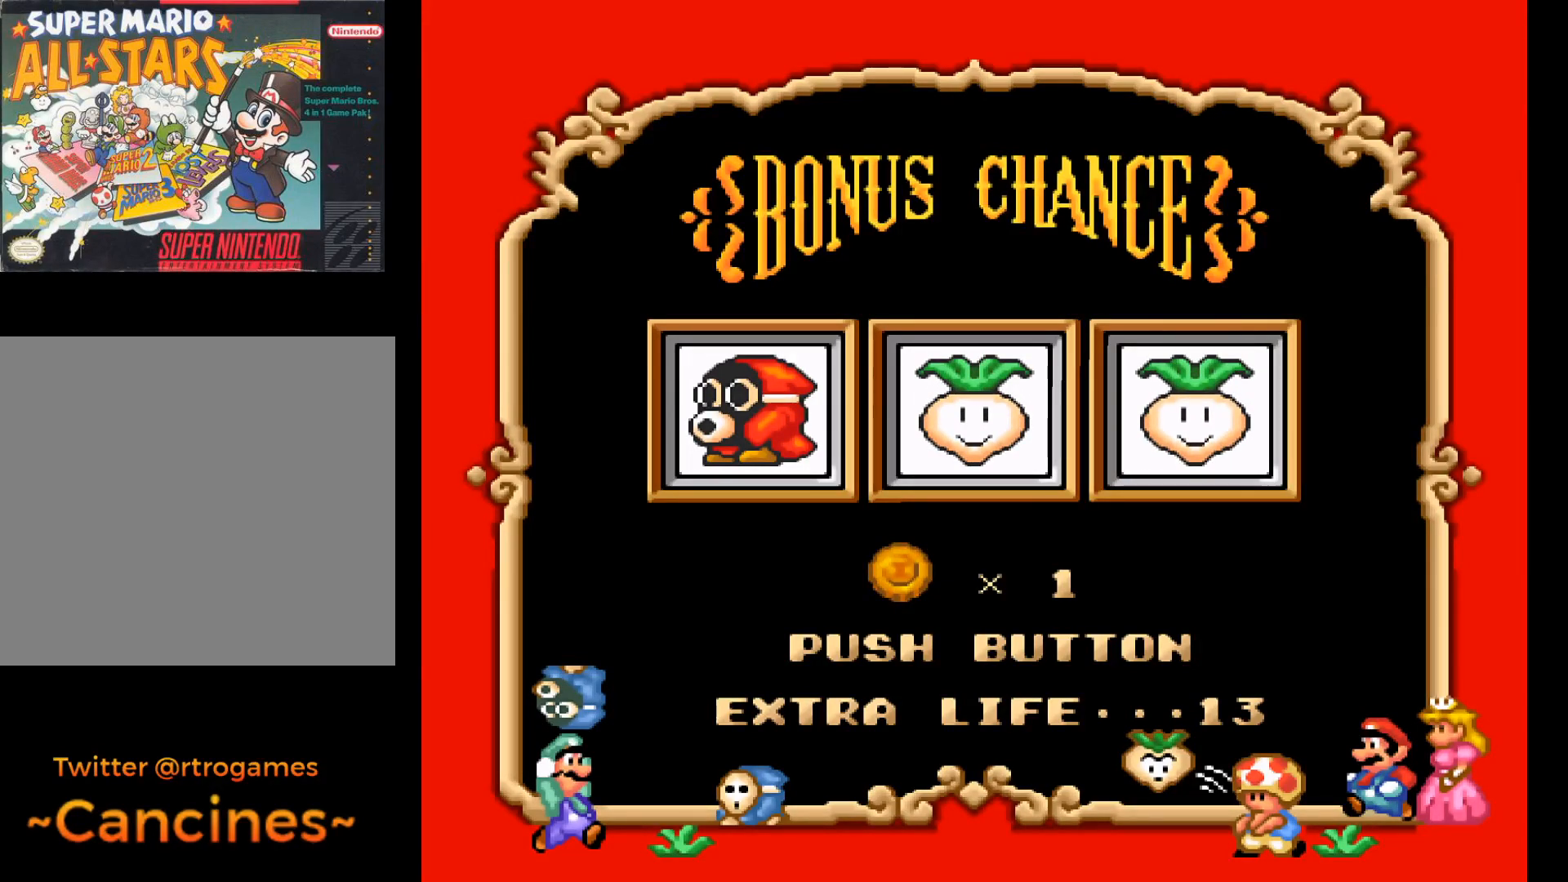
{"buttons": [], "events": []}
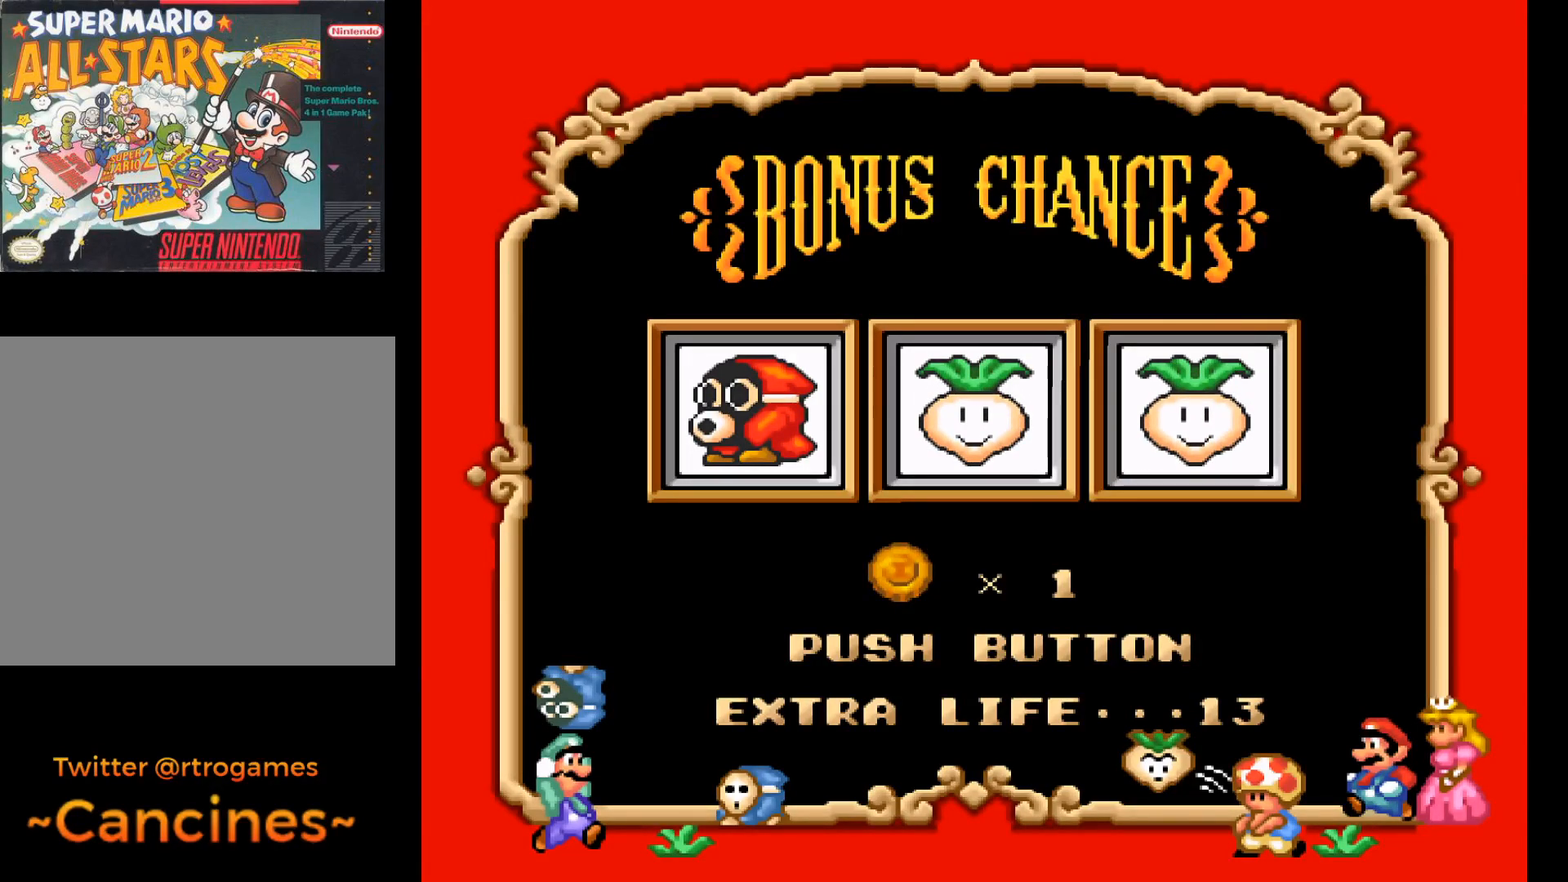
{"buttons": [], "events": []}
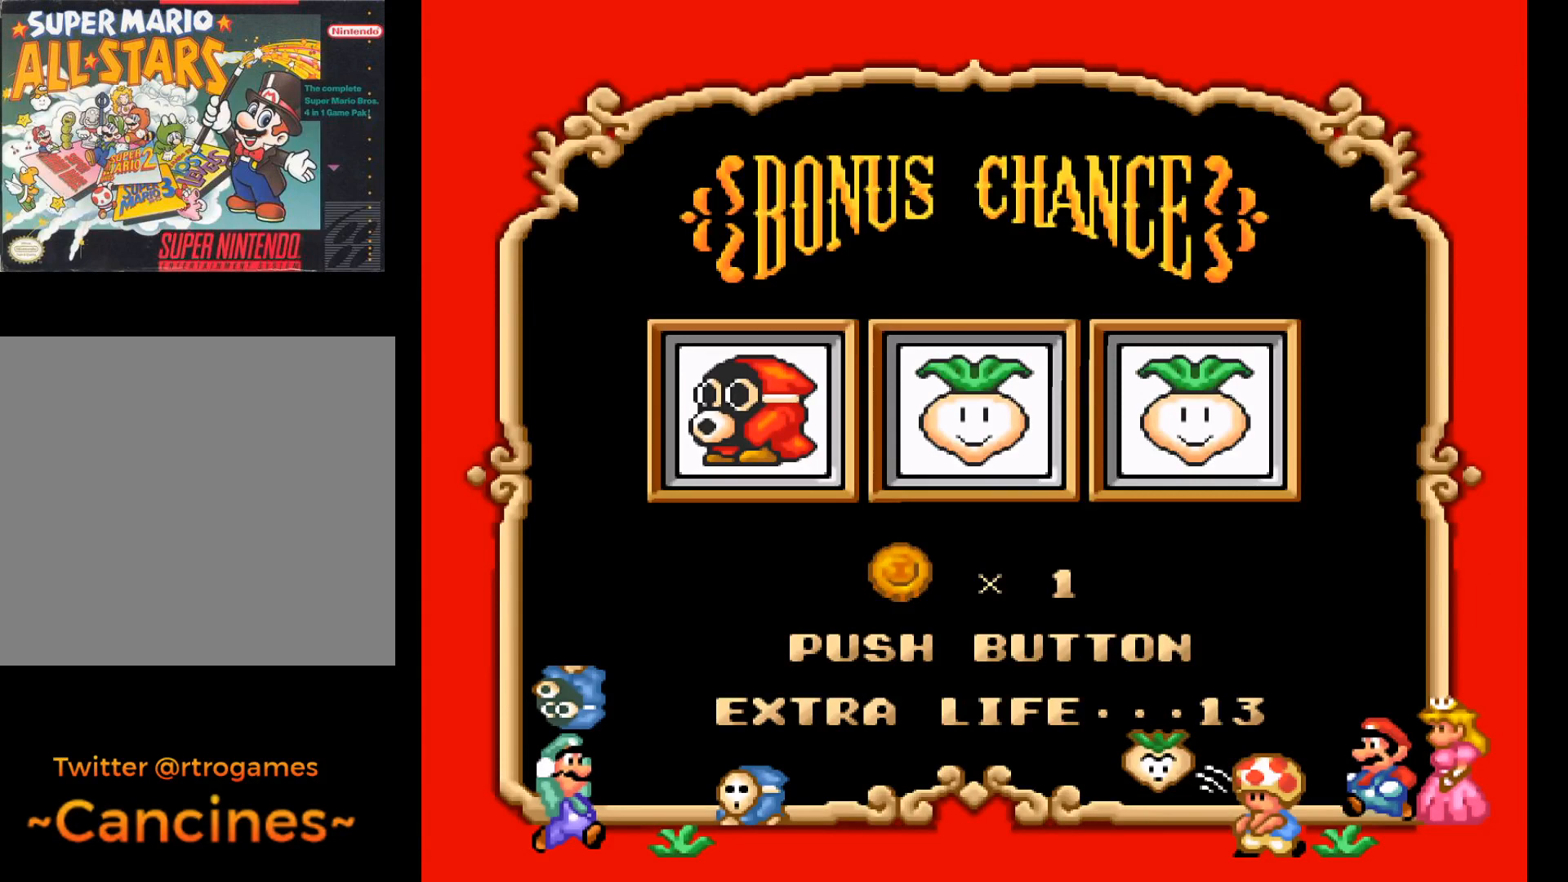
{"buttons": [], "events": []}
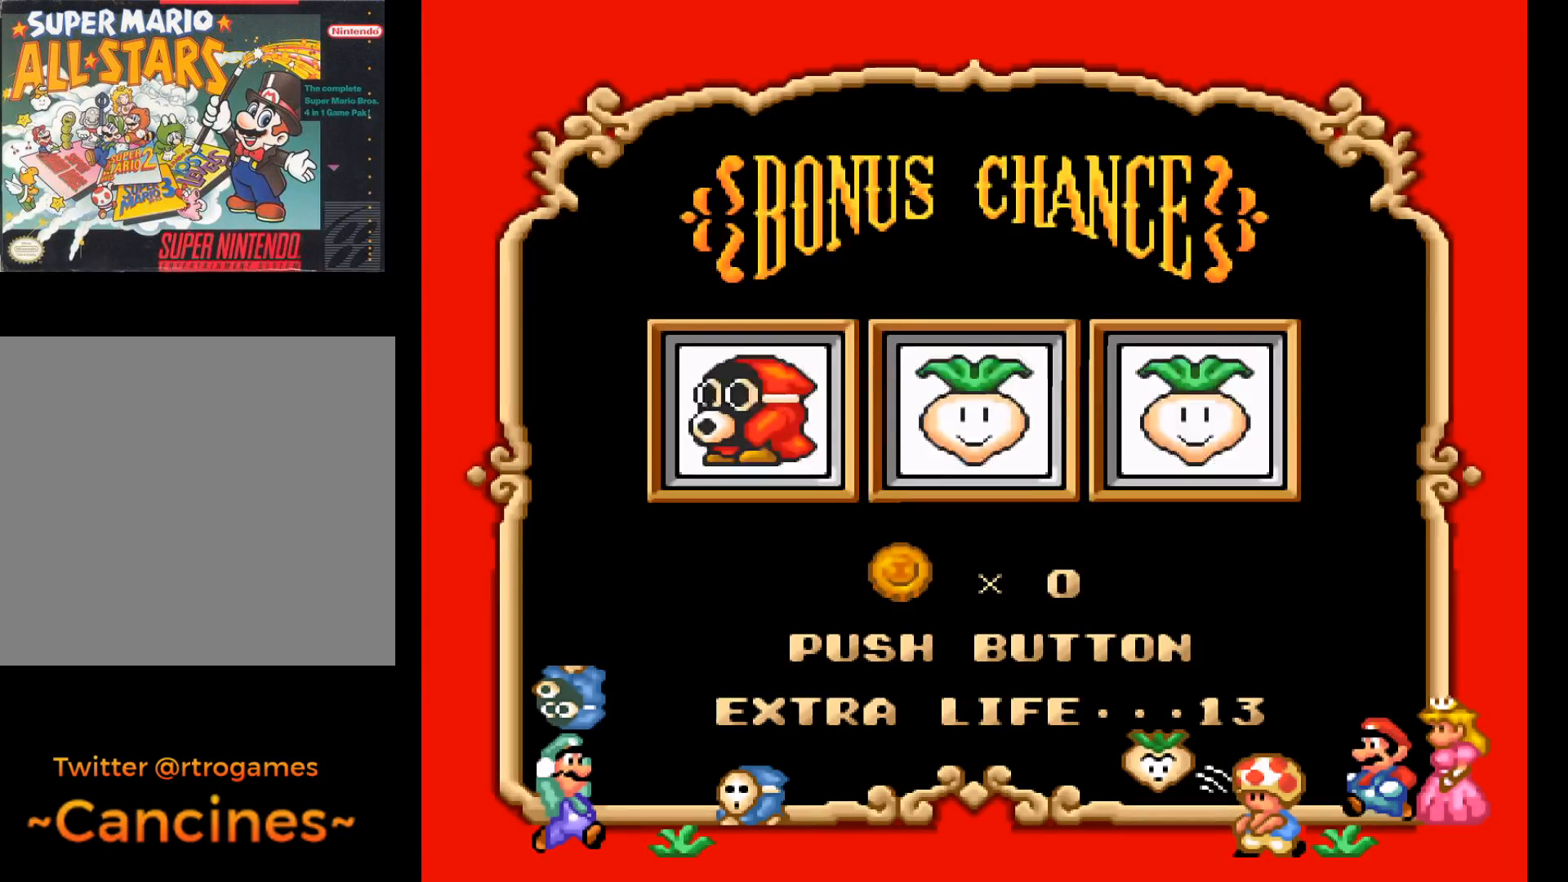
{"buttons": [], "events": [[300, "A", "down"], [400, "A", "up"]]}
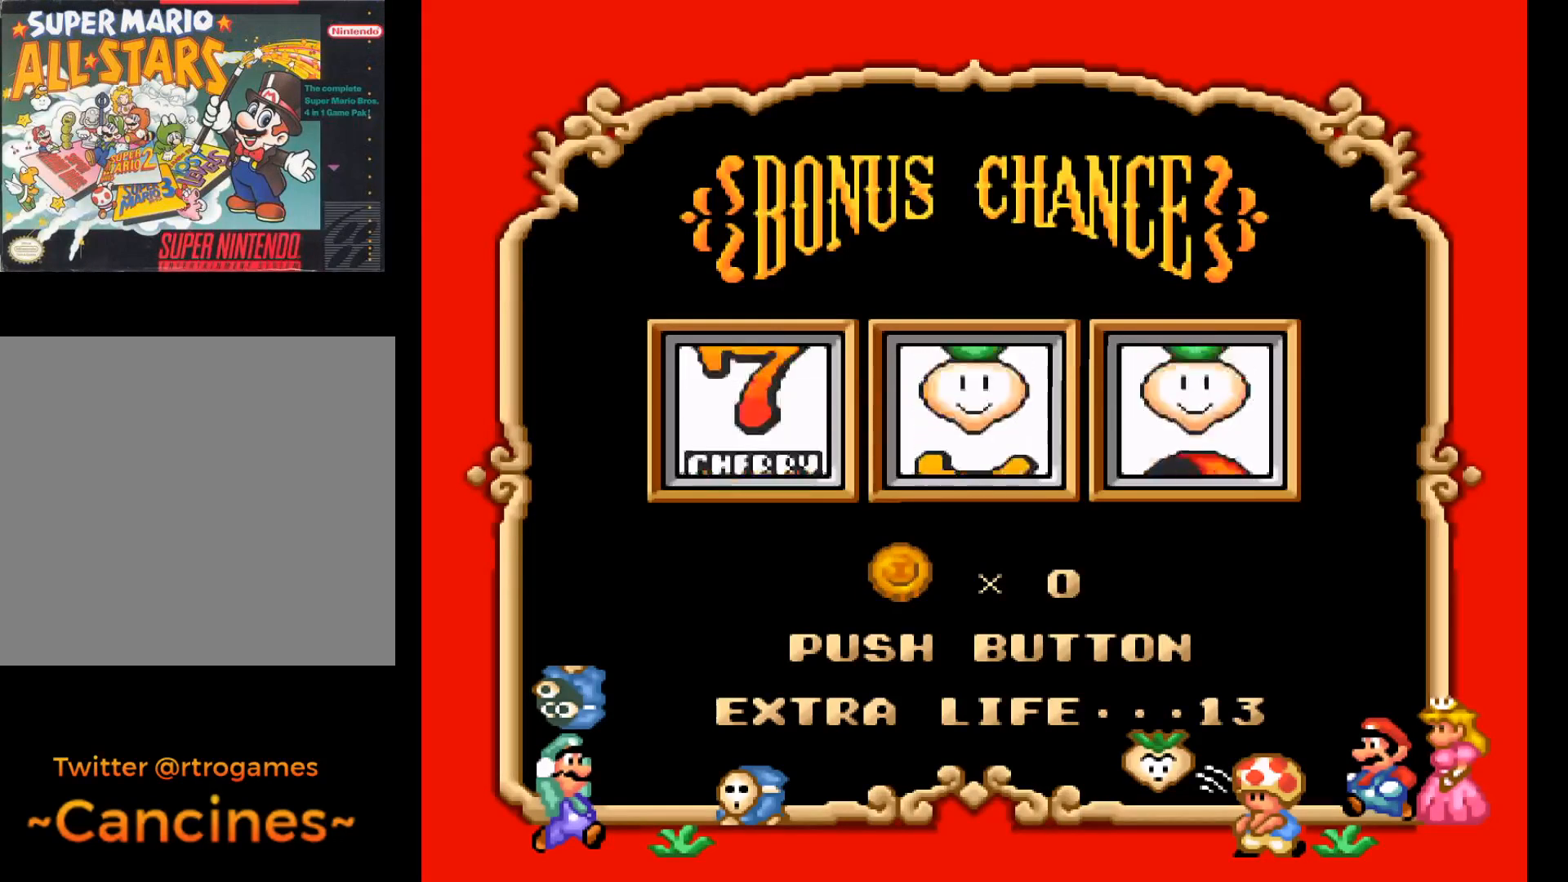
{"buttons": [], "events": []}
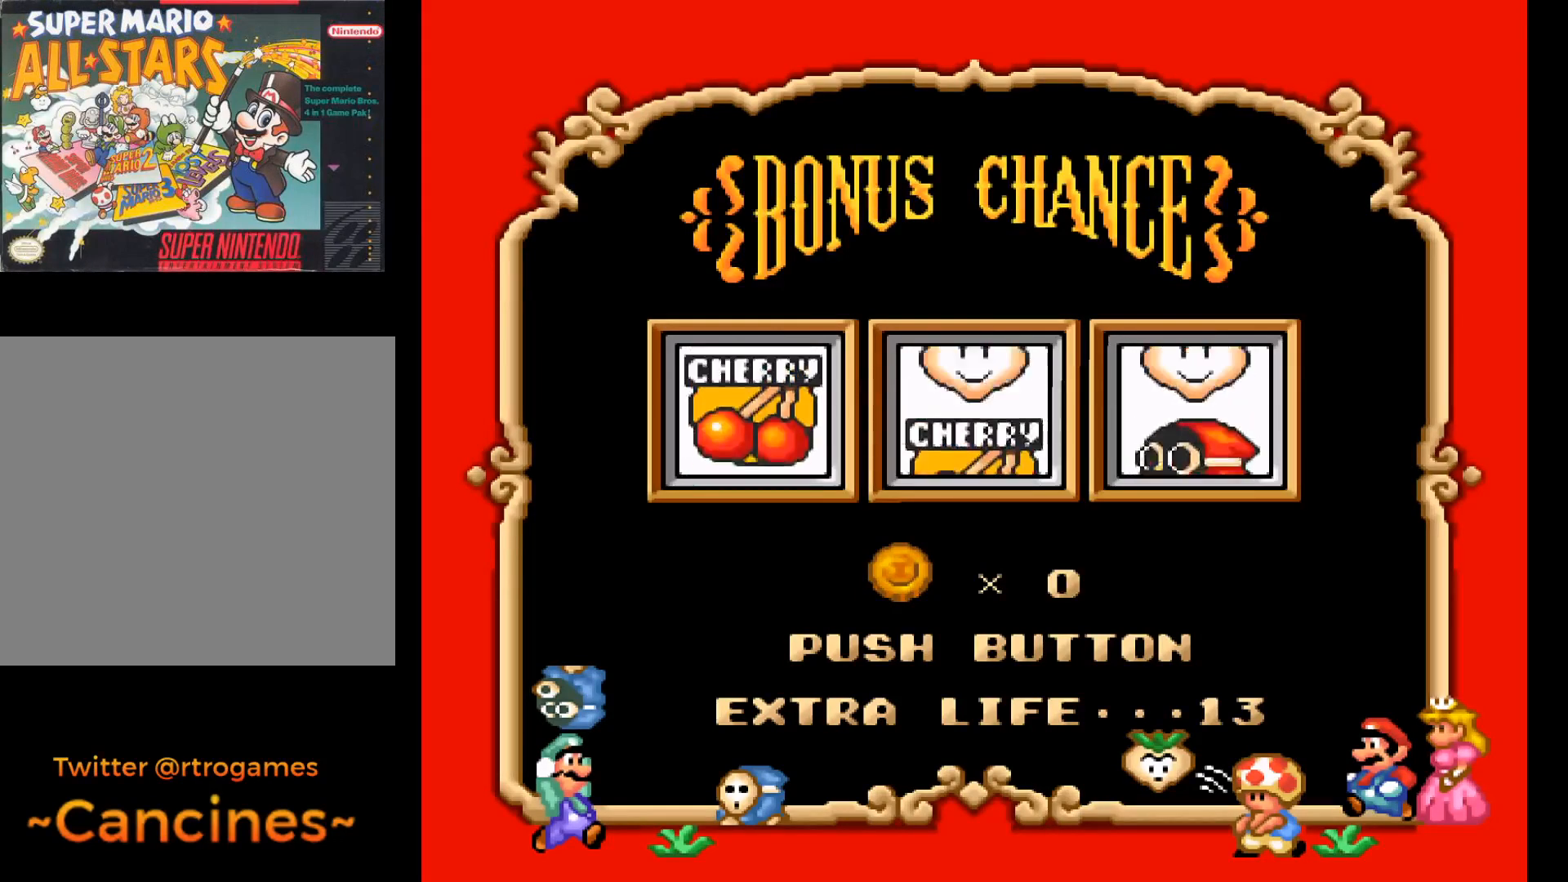
{"buttons": [], "events": []}
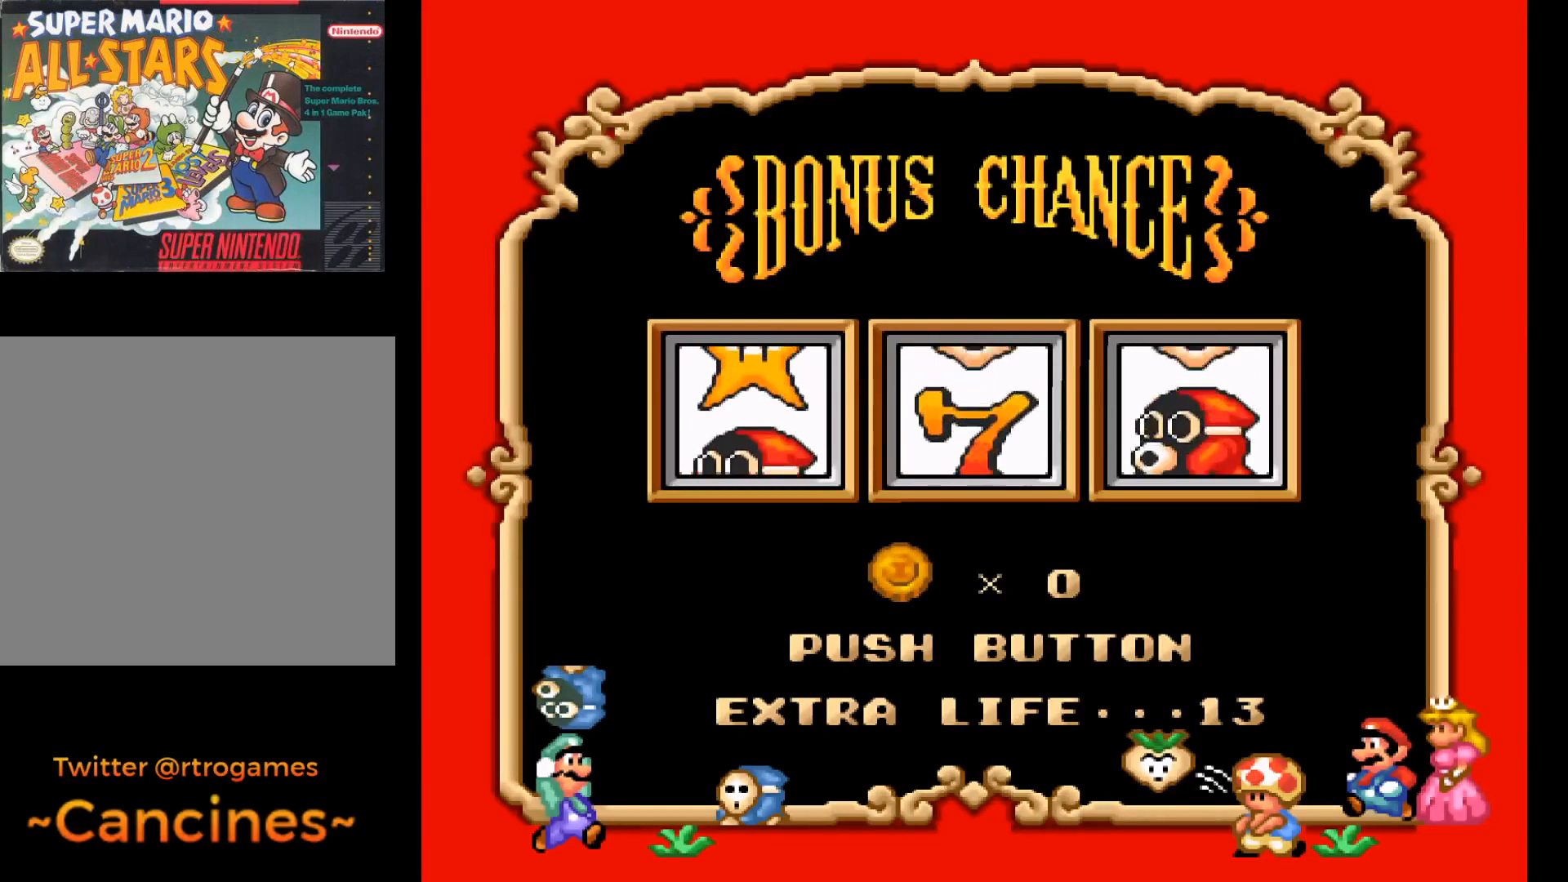
{"buttons": [], "events": [[367, "A", "down"], [500, "A", "up"]]}